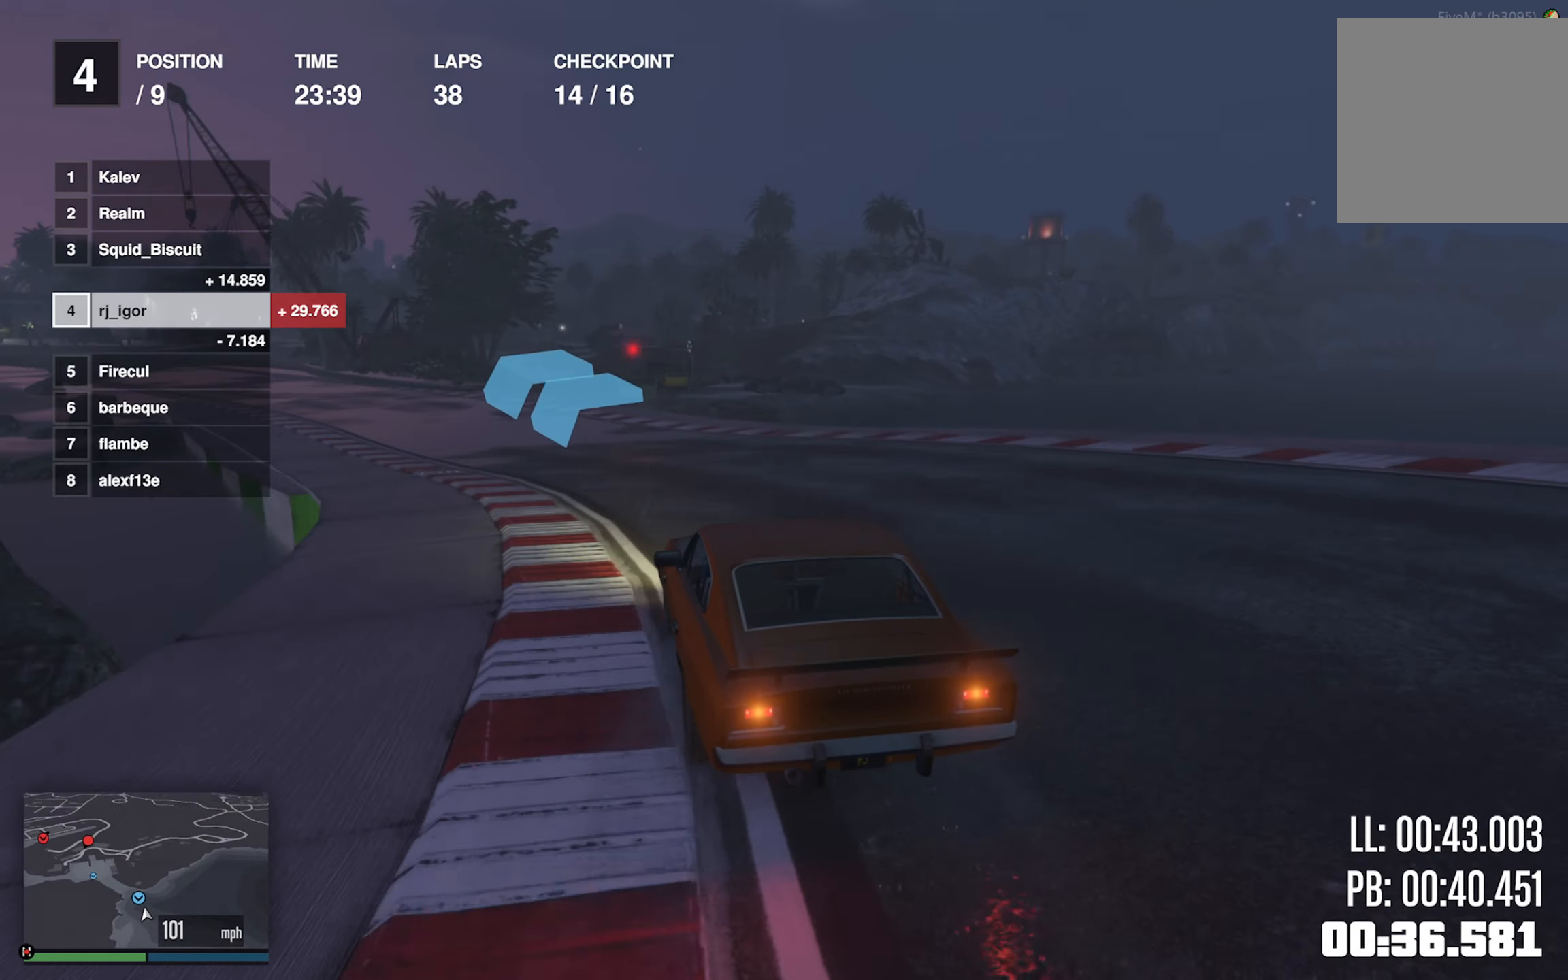
Gameplay with a controller (Xbox layout); each line is a JSON object with the inputs held at the frame after it. "events" lists button and stick changes between this image and that frame as [ms after this image, input, new state], when the widget could be followed in between. Not read: right_stick.
{"buttons": ["R2"], "left_stick": "down-left", "events": [[100, "left_stick", "center"], [150, "left_stick", "left"], [317, "left_stick", "center"], [400, "left_stick", "down-left"]]}
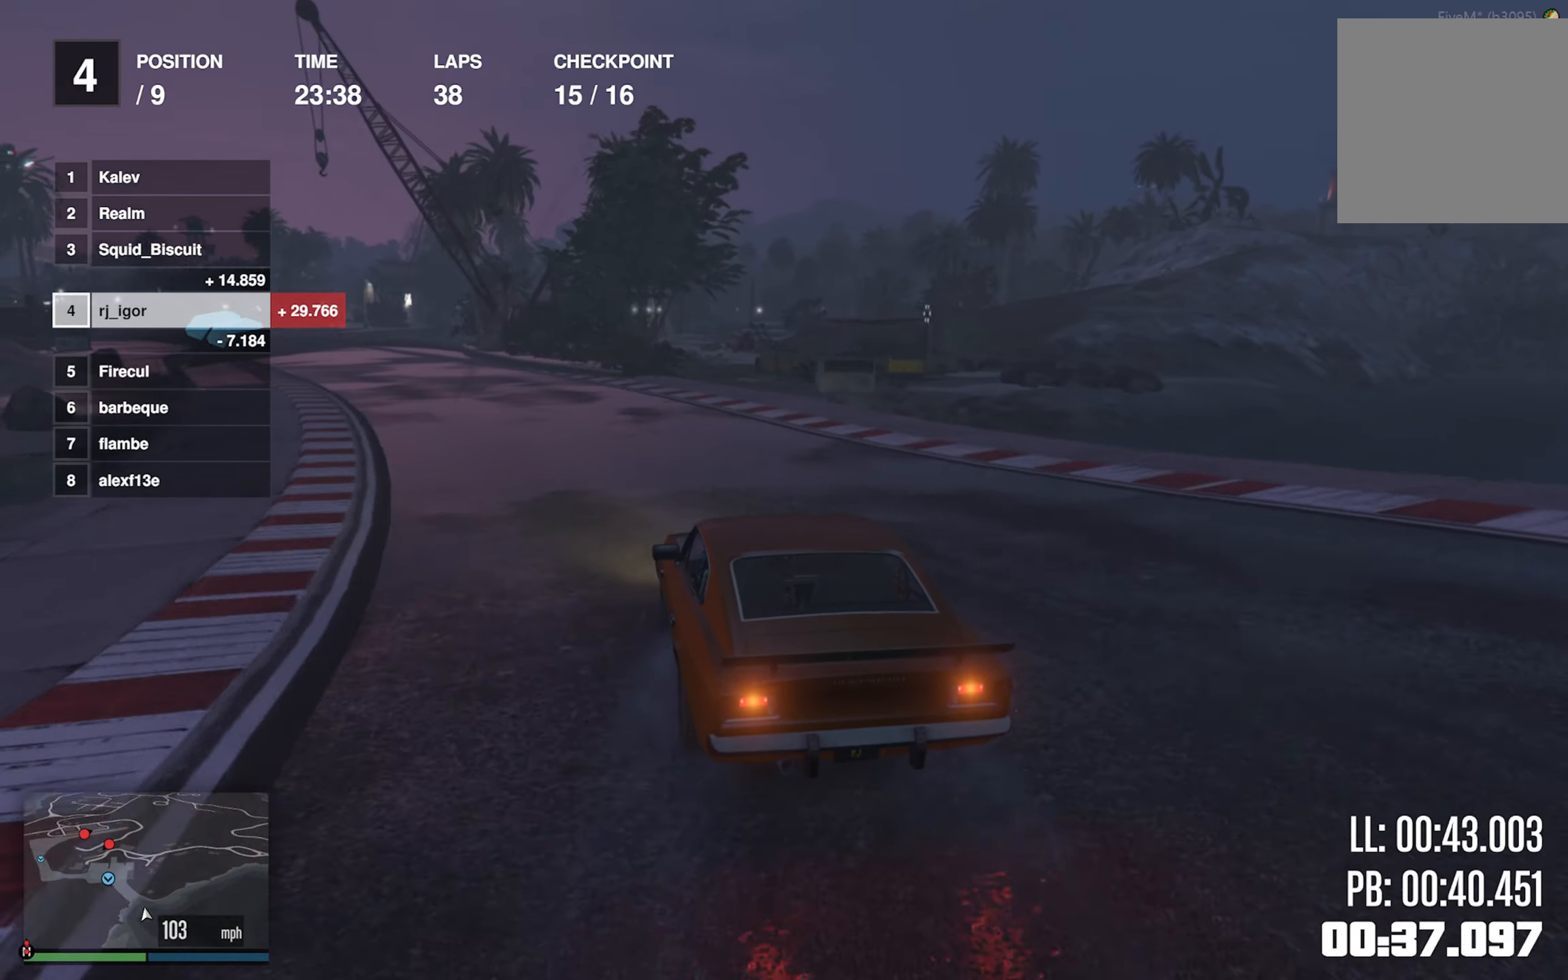
{"buttons": ["R2"], "left_stick": "down-left", "events": [[67, "left_stick", "center"], [133, "left_stick", "down-left"], [283, "left_stick", "center"], [400, "left_stick", "left"], [450, "left_stick", "down-left"]]}
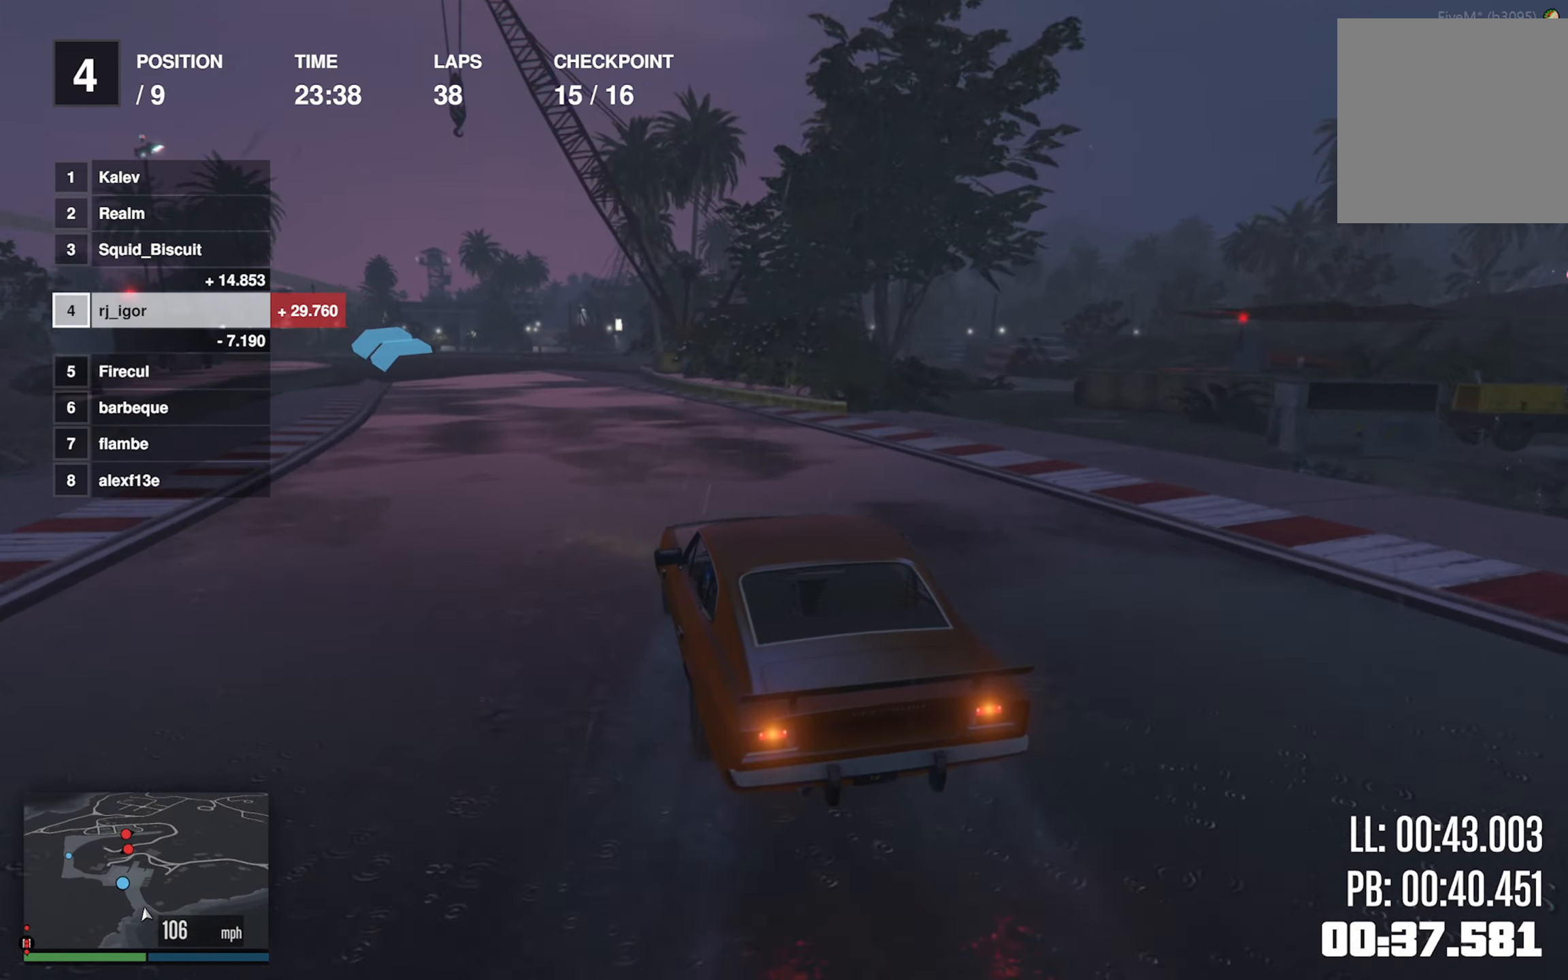
{"buttons": ["R2"], "left_stick": "down-left", "events": [[83, "left_stick", "center"], [200, "left_stick", "down-left"], [333, "left_stick", "center"], [500, "left_stick", "down-left"]]}
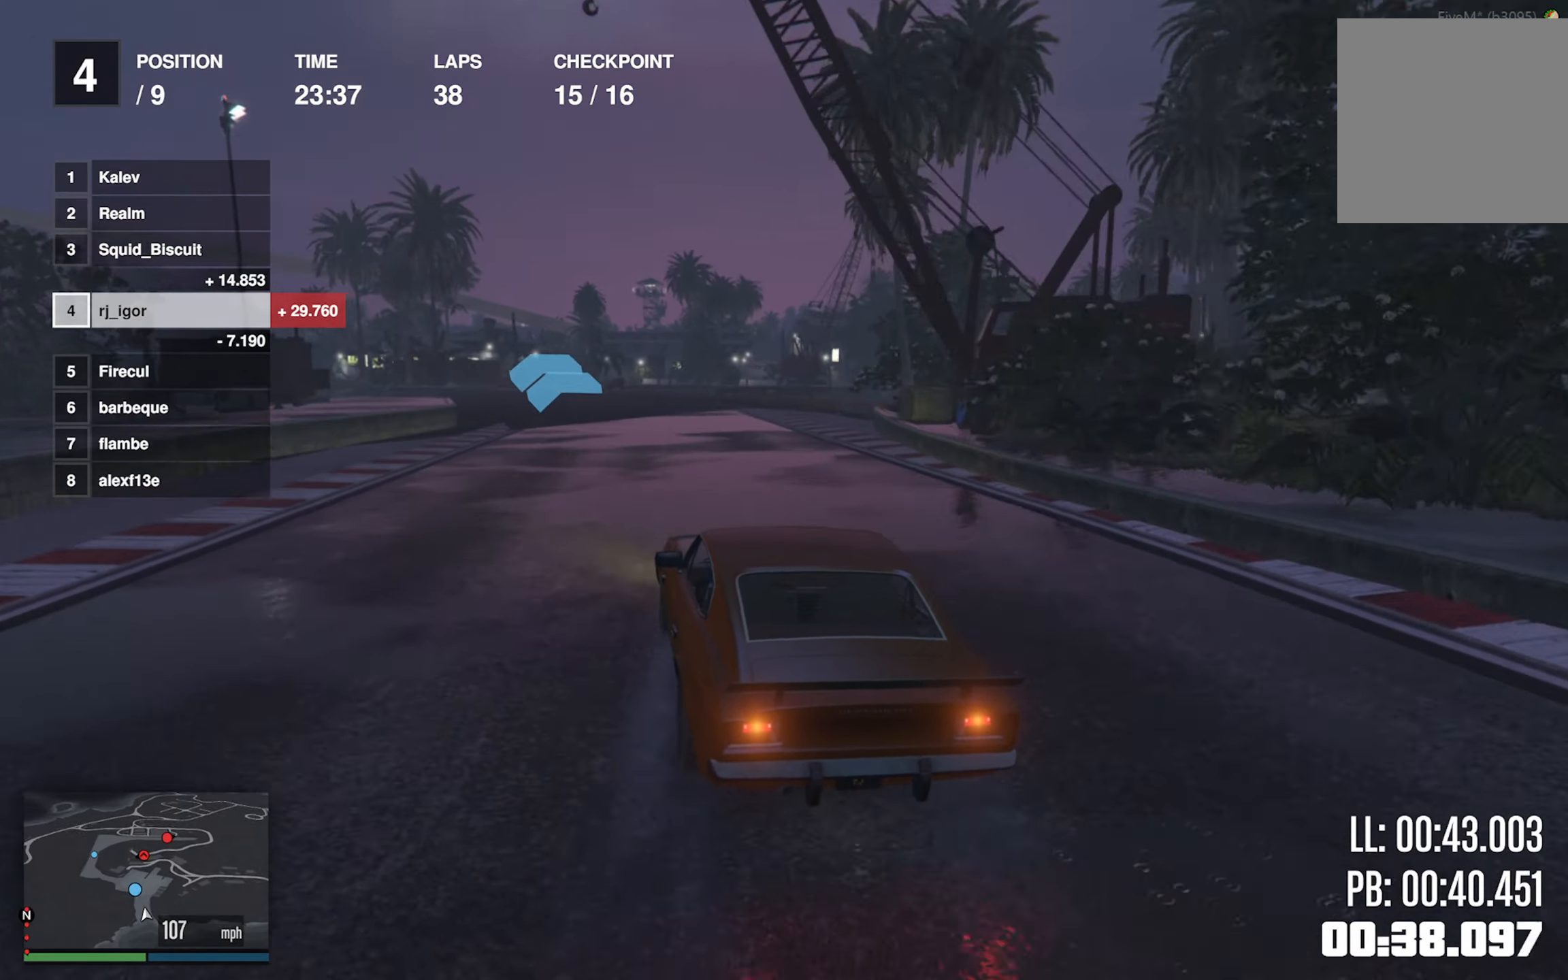
{"buttons": ["R2"], "left_stick": "center", "events": [[167, "left_stick", "center"], [250, "left_stick", "left"], [350, "left_stick", "down-left"], [467, "left_stick", "center"]]}
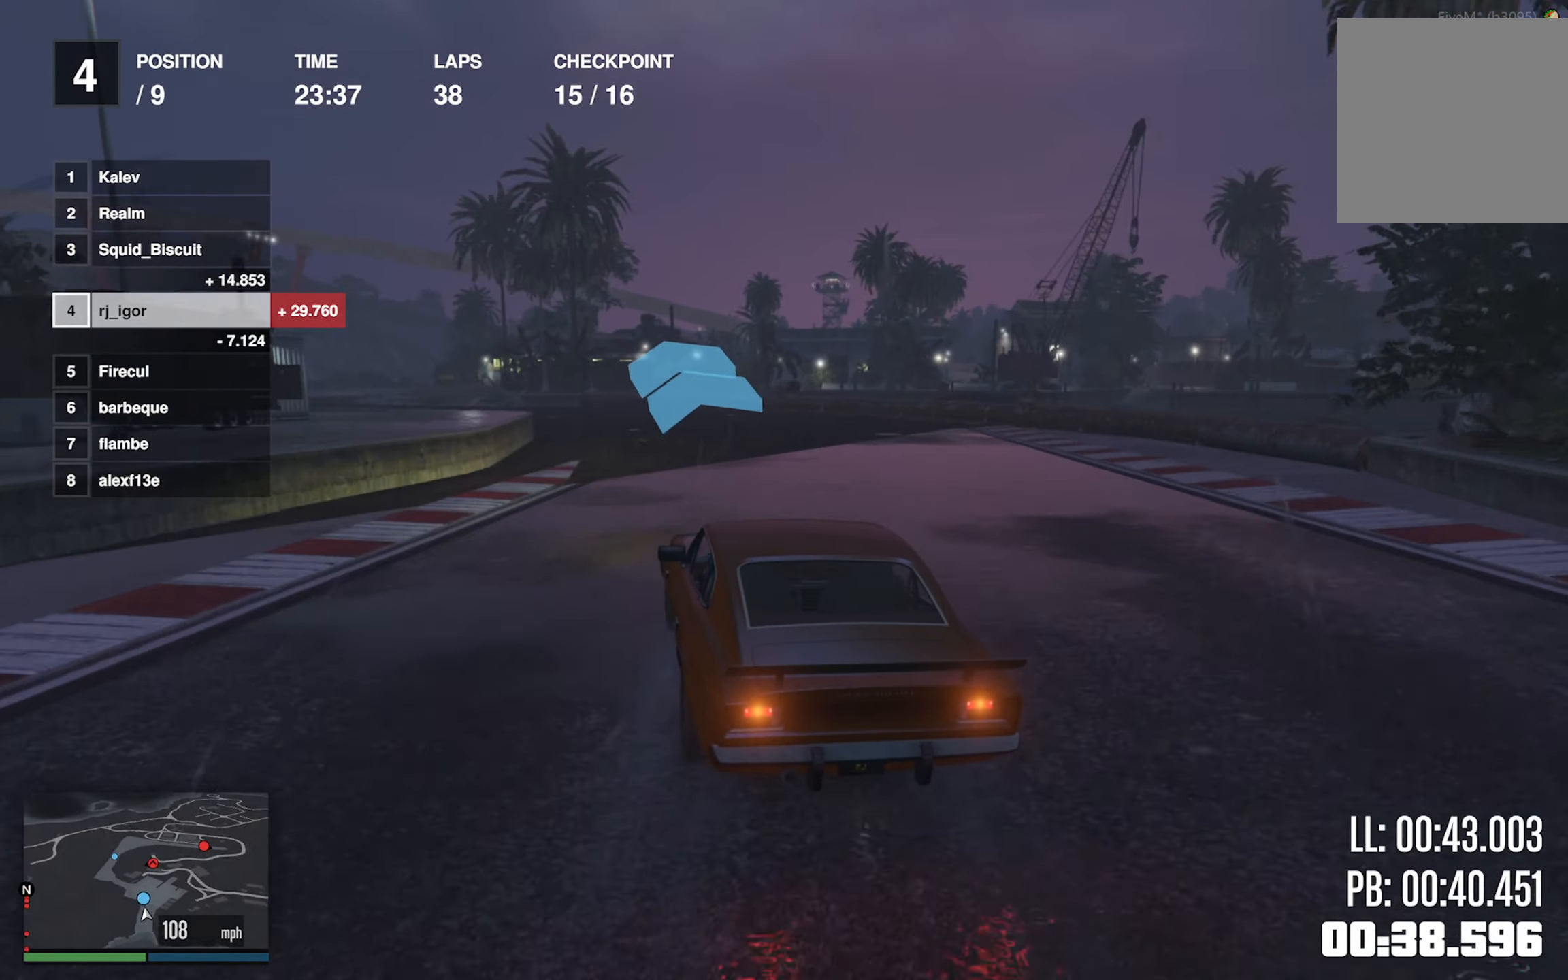
{"buttons": ["R2"], "left_stick": "down-left", "events": [[117, "left_stick", "down-left"], [333, "left_stick", "center"], [383, "left_stick", "left"], [450, "left_stick", "down-left"]]}
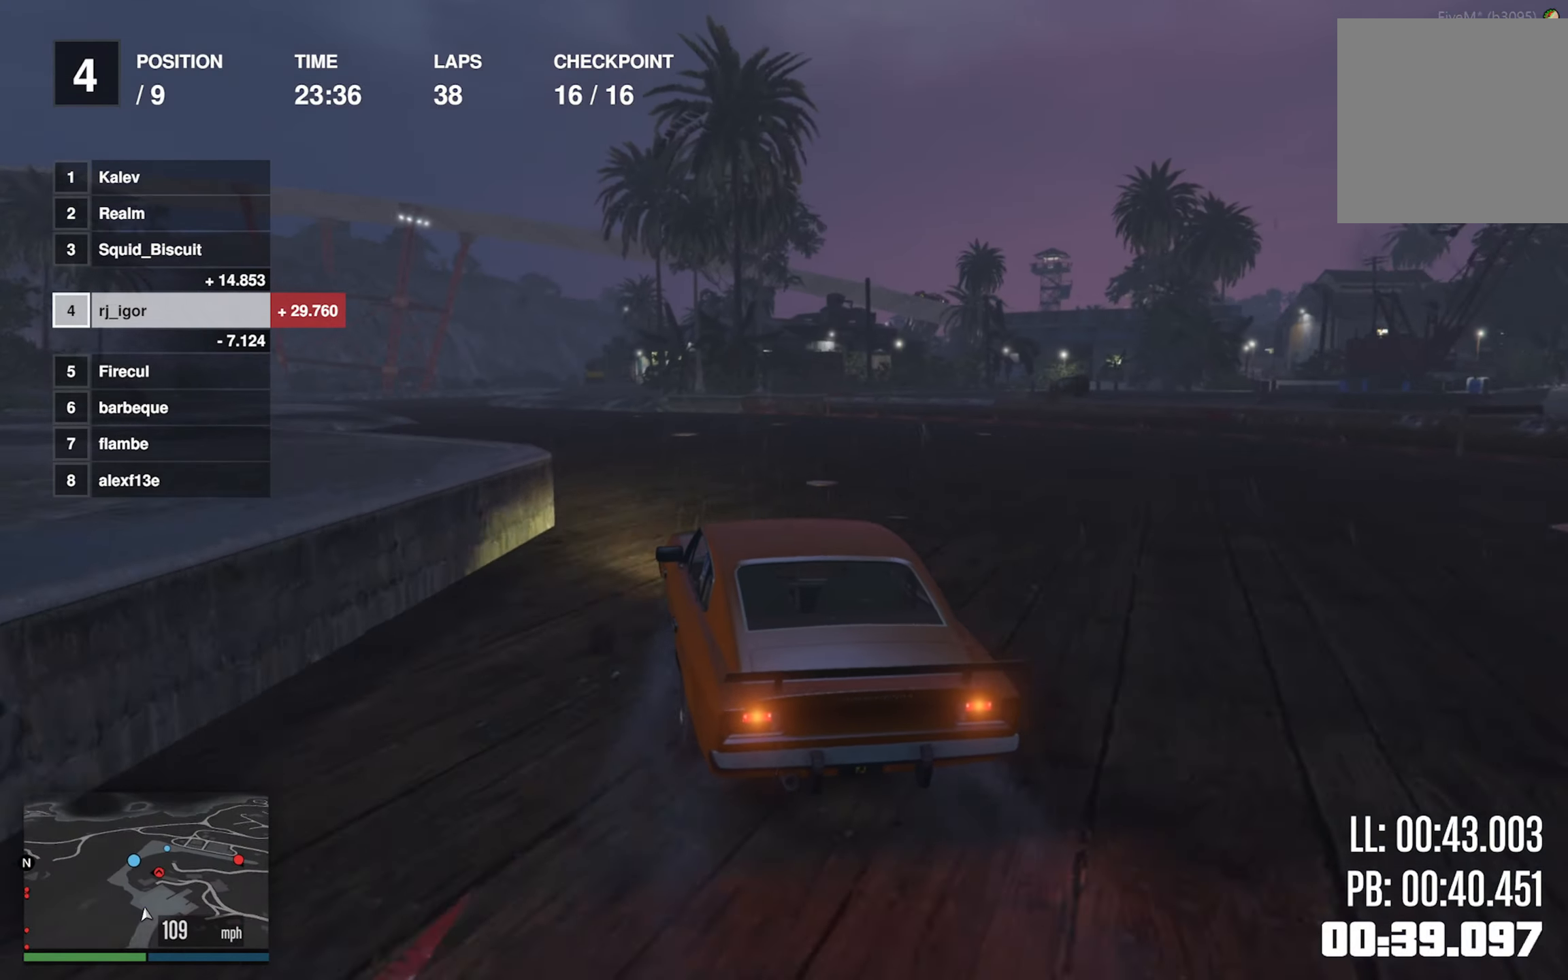
{"buttons": ["R2"], "left_stick": "down-left", "events": [[50, "left_stick", "center"], [150, "left_stick", "left"], [317, "left_stick", "center"], [383, "left_stick", "down-left"]]}
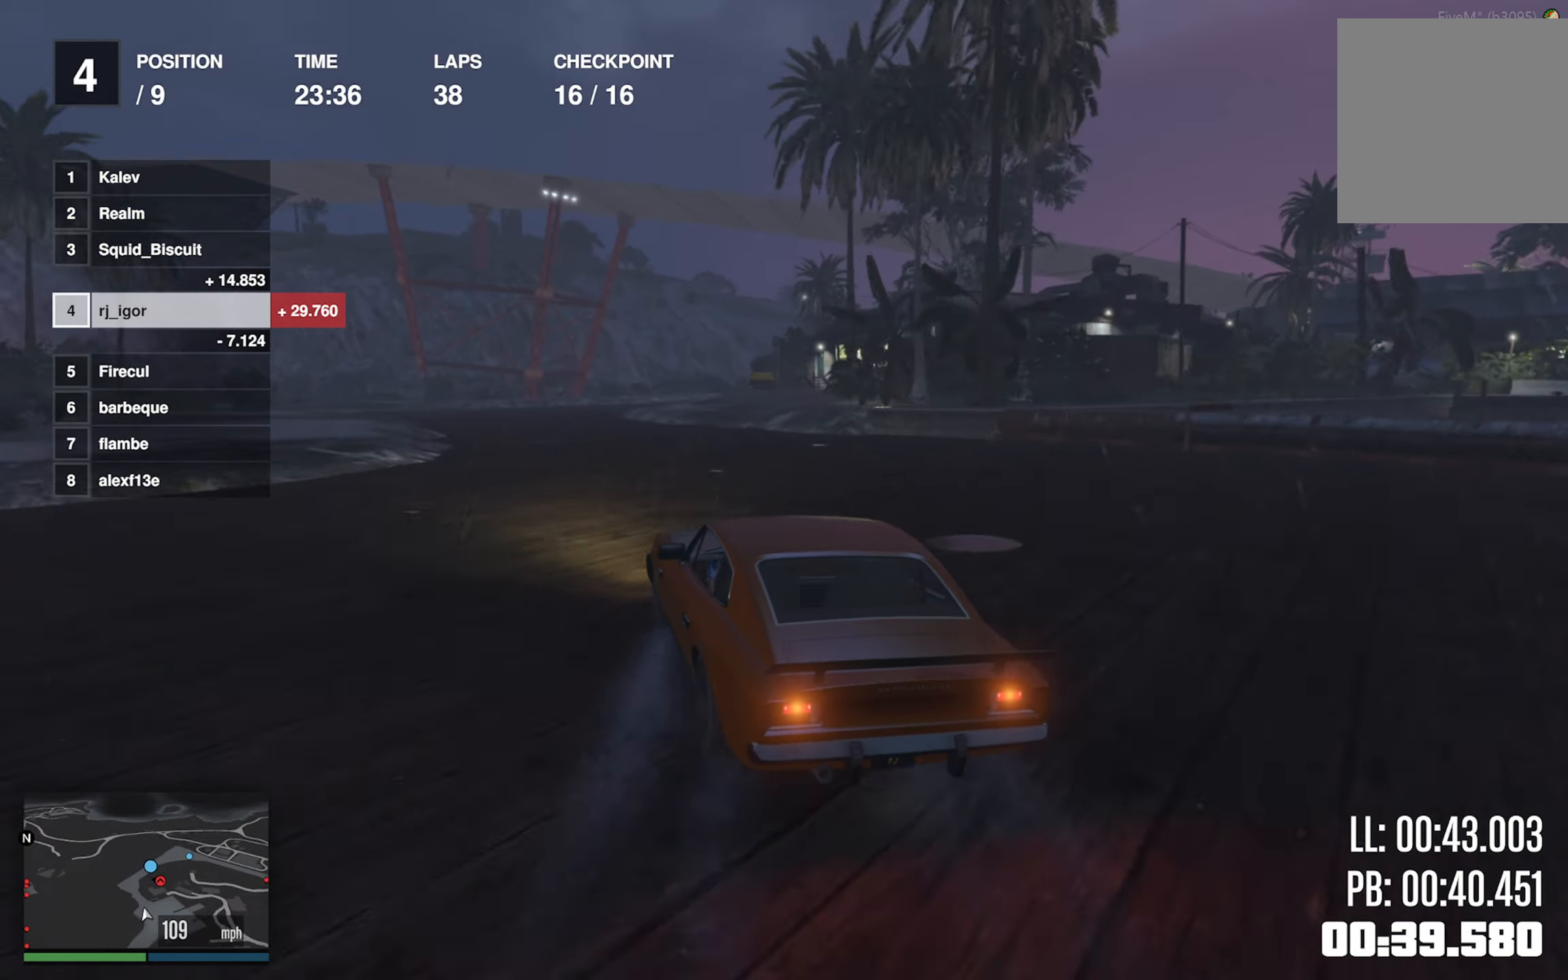
{"buttons": ["R2"], "left_stick": "center", "events": [[50, "left_stick", "center"]]}
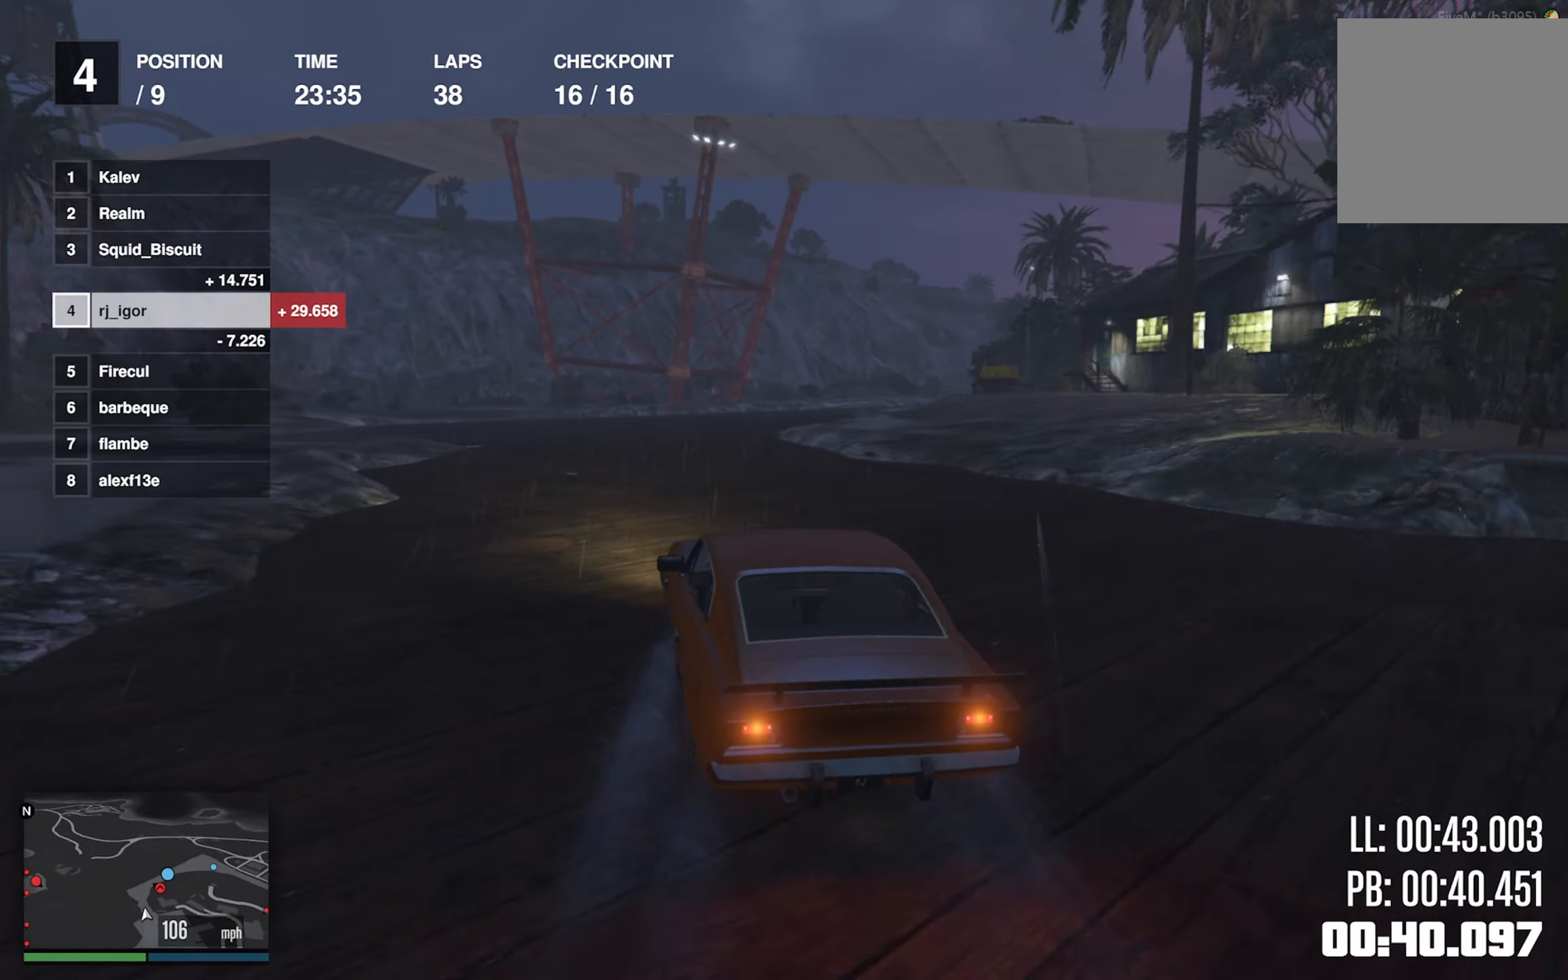
{"buttons": [], "left_stick": "down-right", "events": [[184, "left_stick", "down-right"], [284, "R2", "up"], [400, "left_stick", "center"], [467, "left_stick", "down-right"]]}
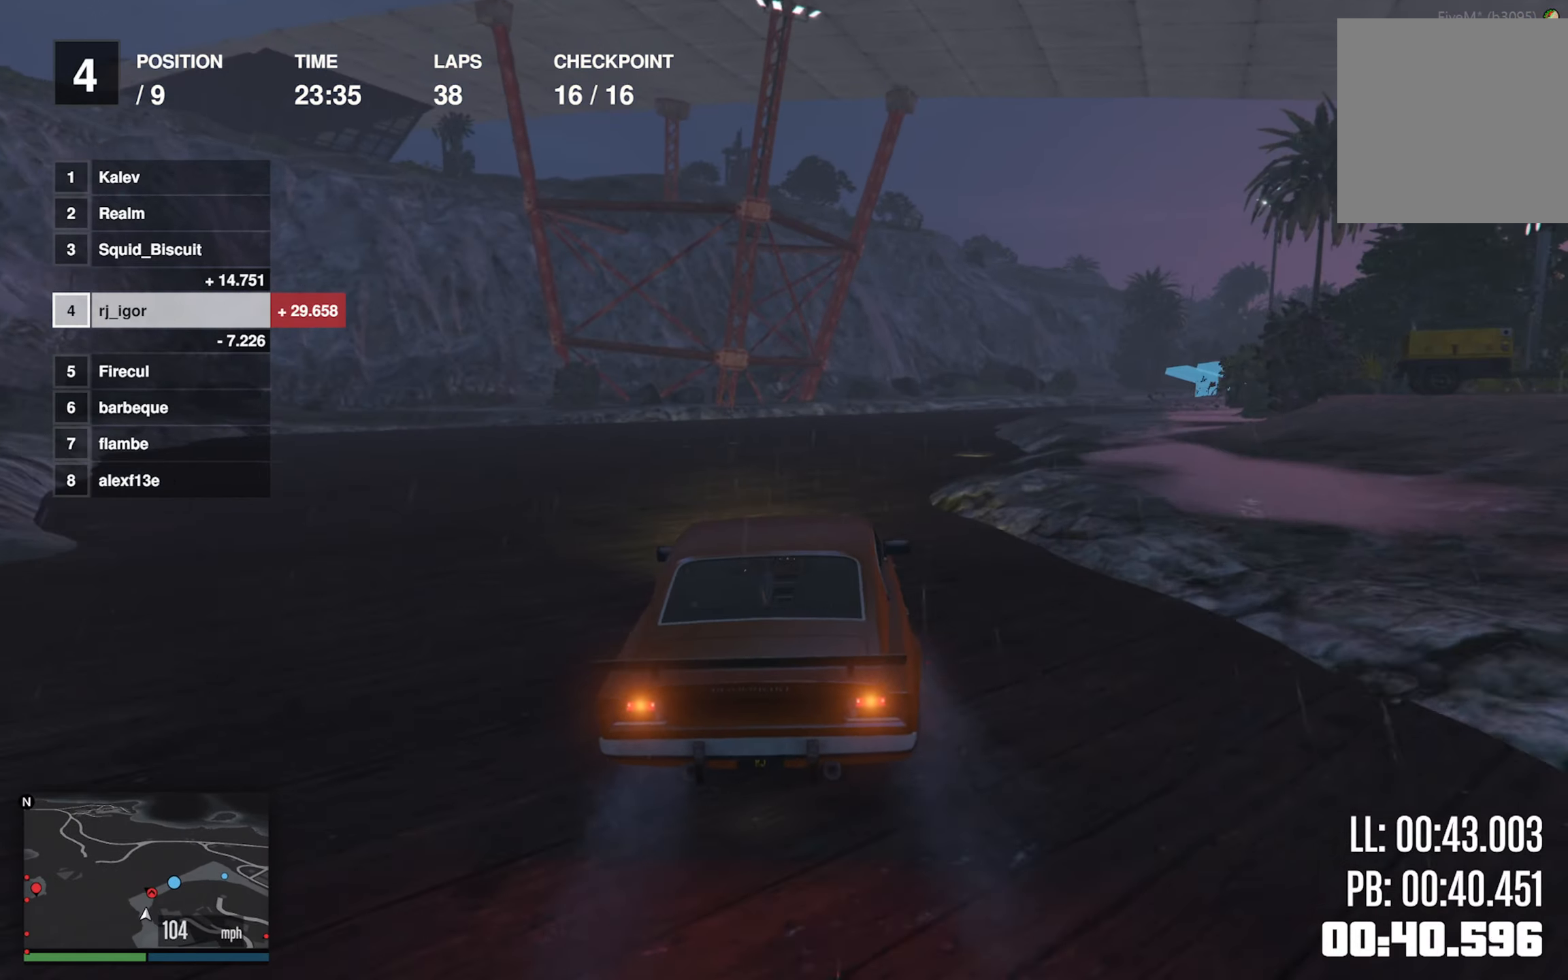
{"buttons": [], "left_stick": "down-right", "events": [[100, "left_stick", "center"], [184, "left_stick", "down-right"], [417, "left_stick", "center"], [500, "left_stick", "down-right"]]}
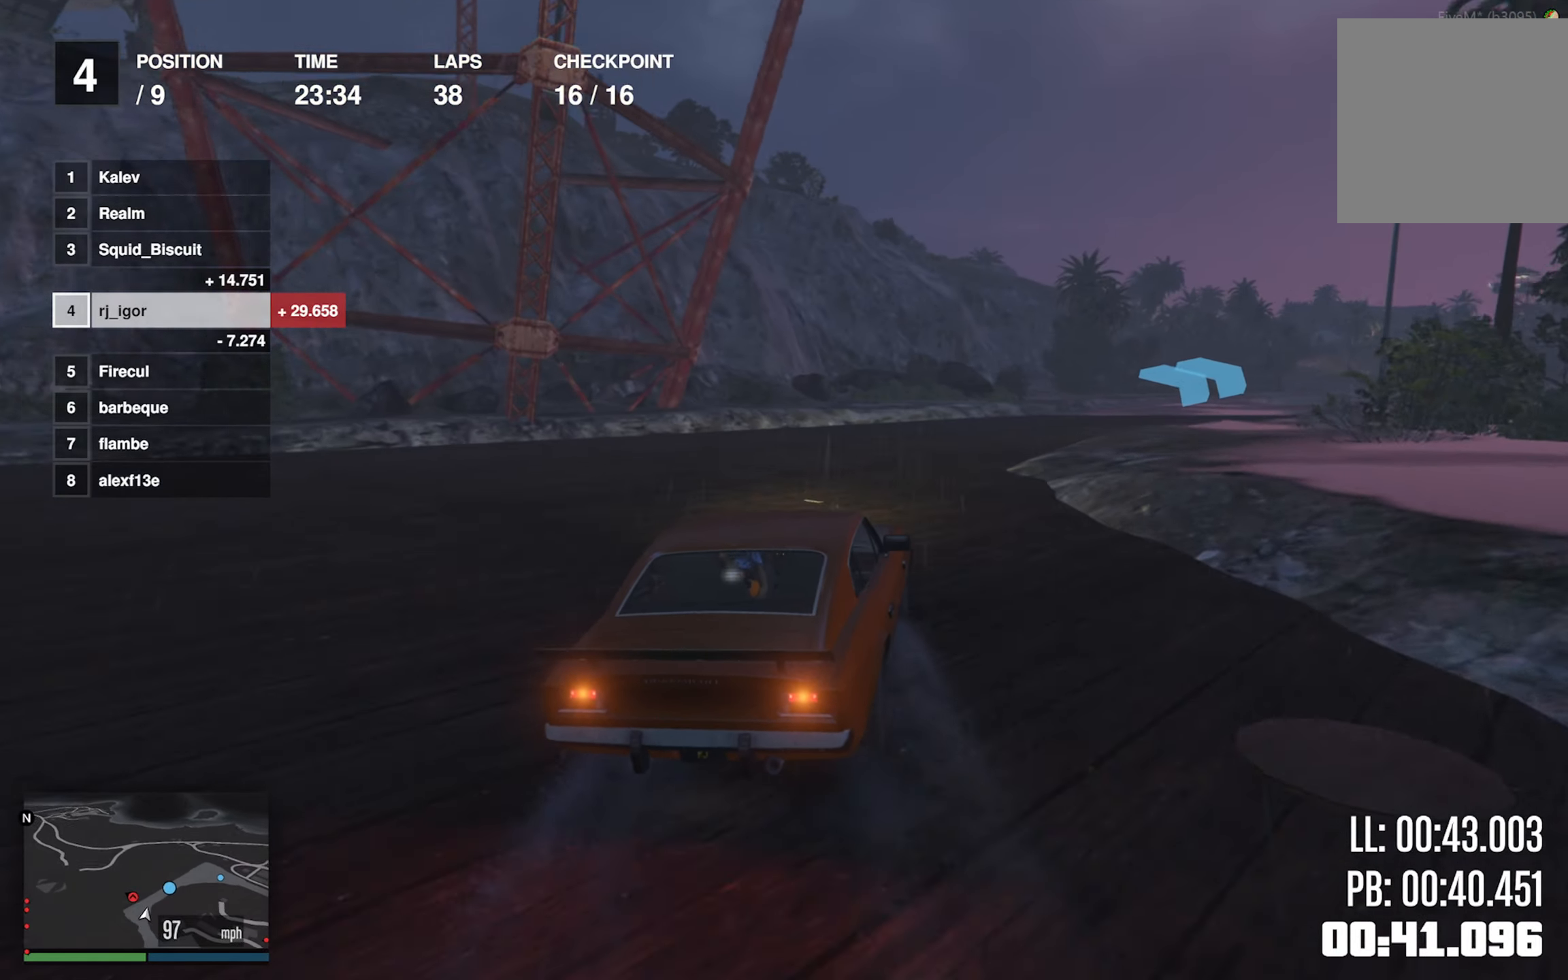
{"buttons": ["R2"], "left_stick": "down-right", "events": [[67, "R2", "down"], [184, "left_stick", "center"], [284, "left_stick", "down-right"]]}
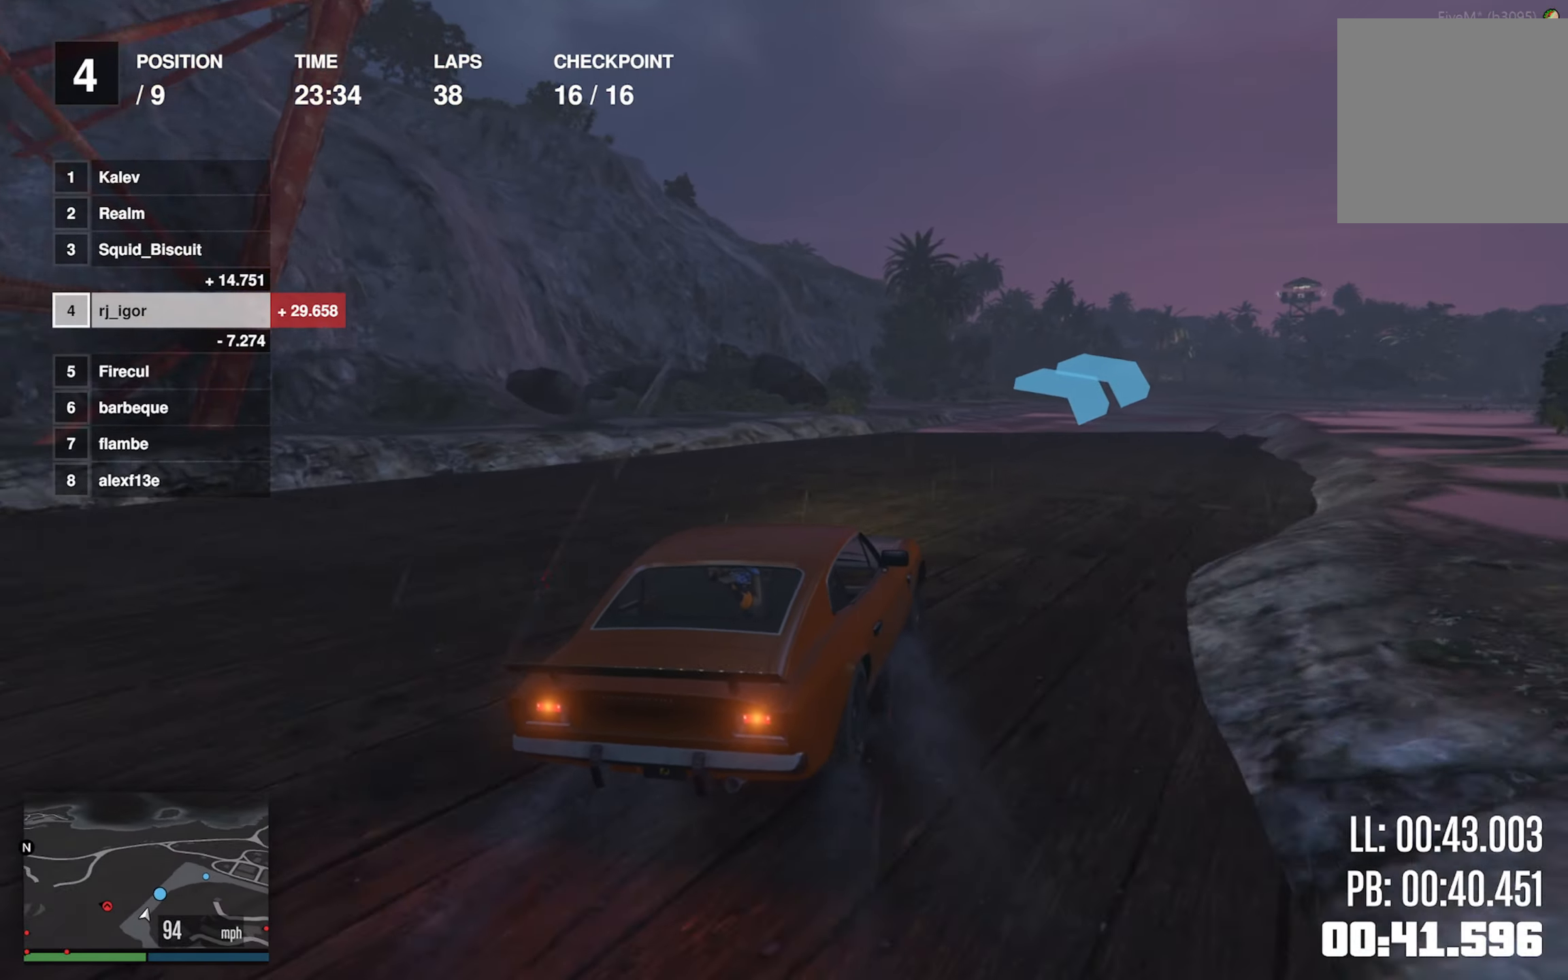
{"buttons": ["R2"], "left_stick": "center", "events": [[34, "left_stick", "center"], [217, "left_stick", "down-right"], [334, "left_stick", "center"]]}
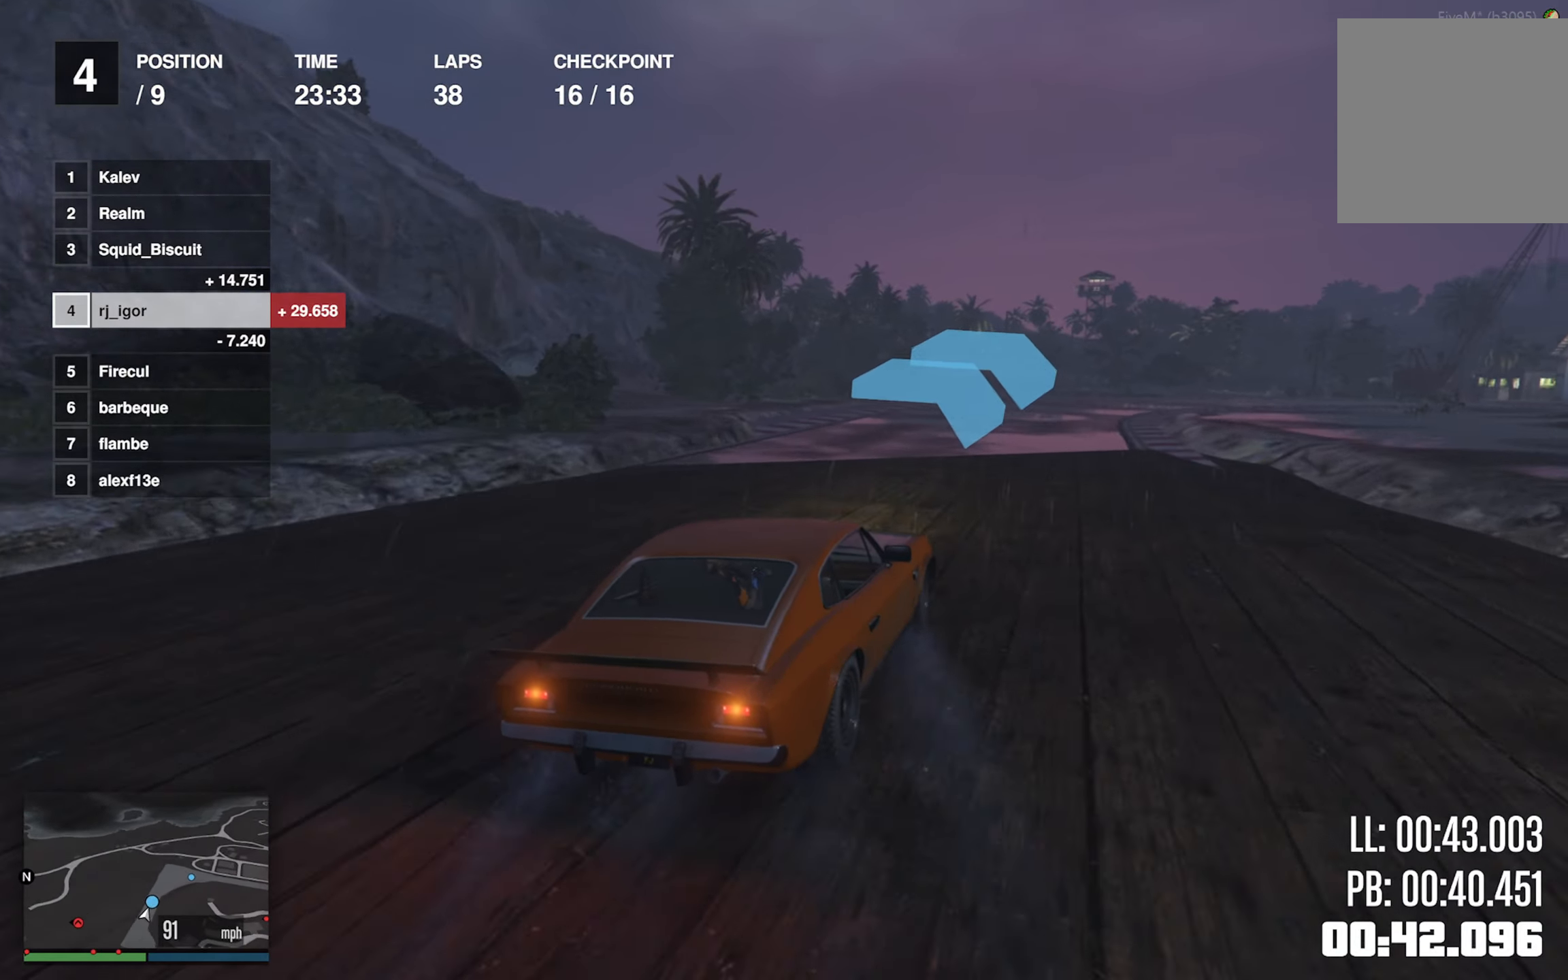
{"buttons": ["R2"], "left_stick": "center", "events": [[34, "left_stick", "down-right"], [200, "left_stick", "center"], [300, "left_stick", "down-right"], [434, "left_stick", "center"]]}
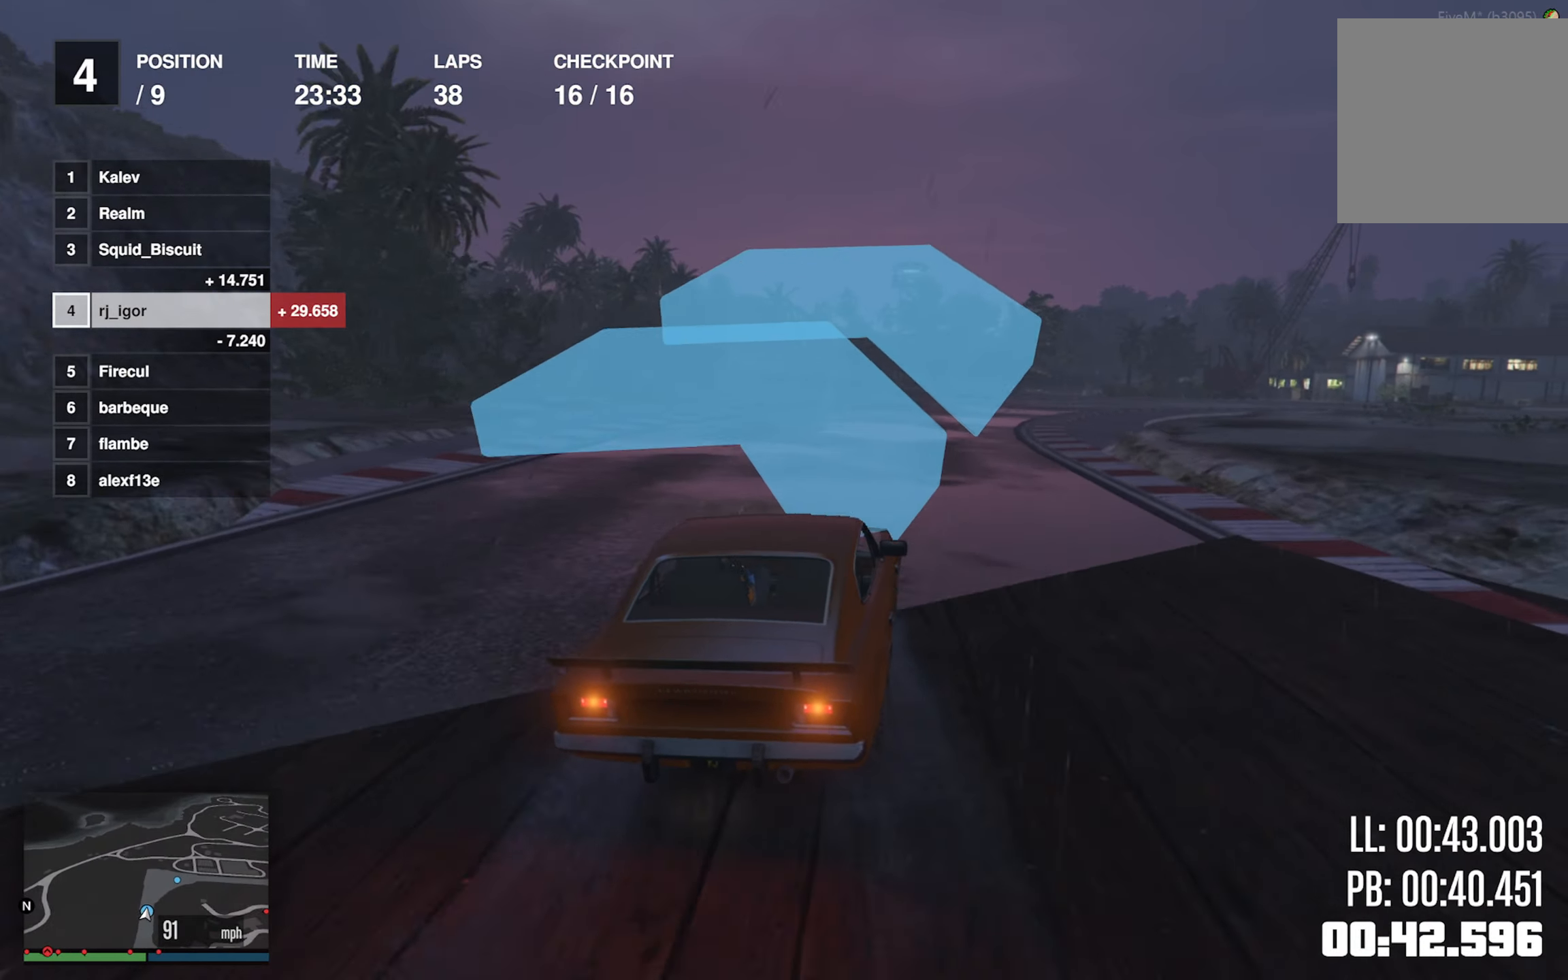
{"buttons": ["R2"], "left_stick": "down-right", "events": [[50, "left_stick", "down-right"], [217, "left_stick", "center"], [417, "left_stick", "down-right"]]}
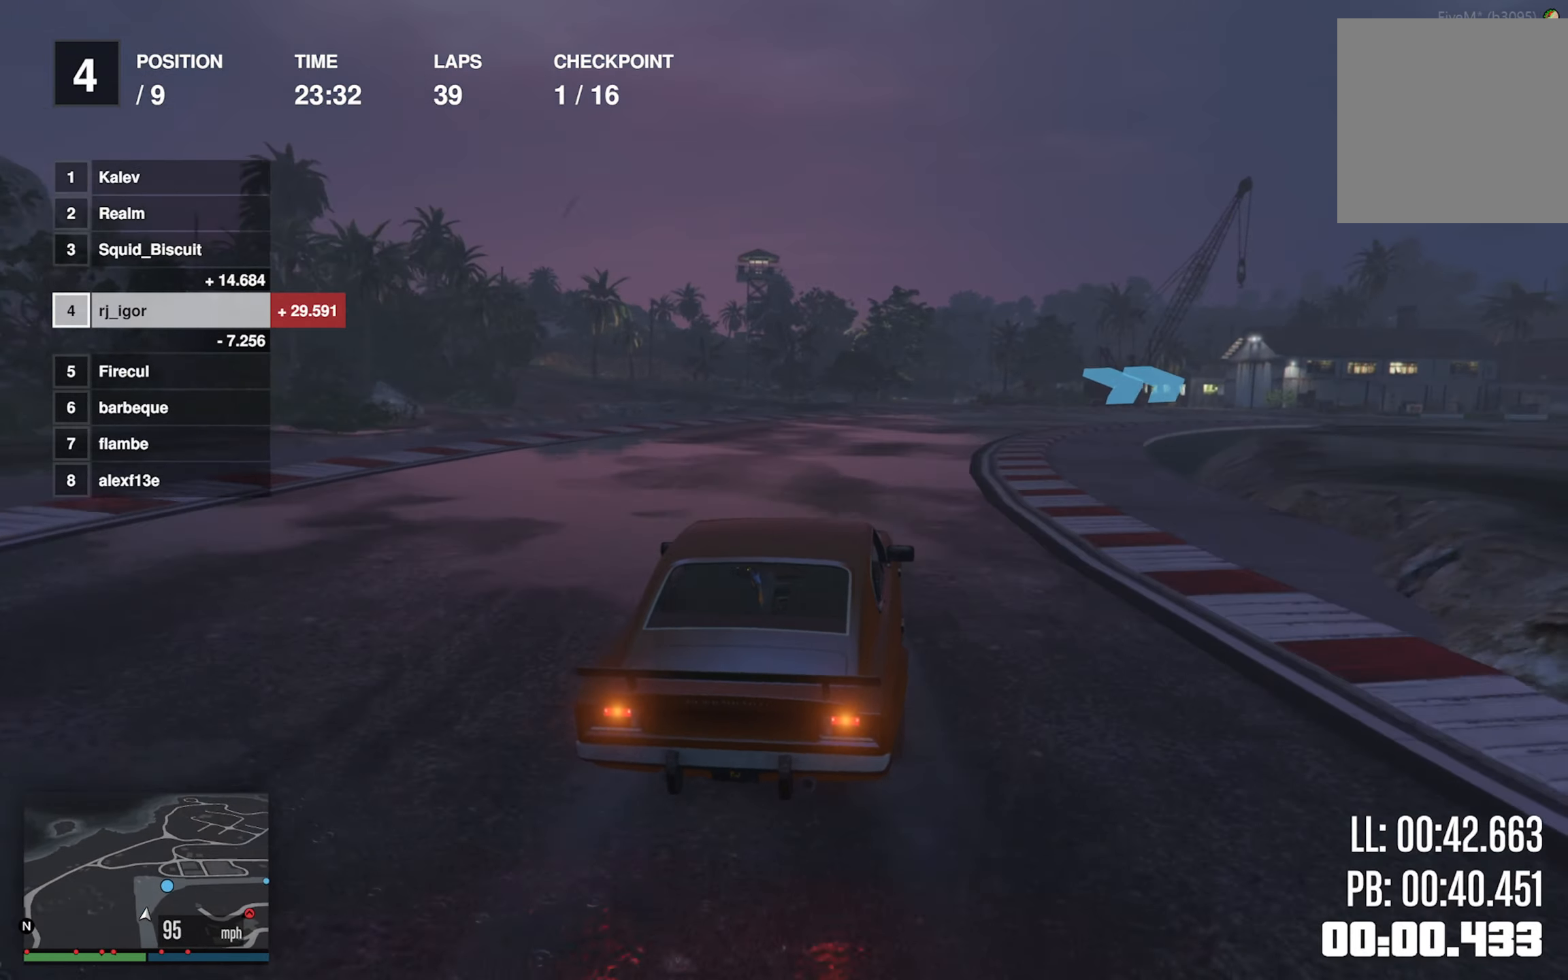
{"buttons": ["R2"], "left_stick": "center", "events": [[167, "left_stick", "center"], [250, "left_stick", "down-right"], [500, "left_stick", "center"]]}
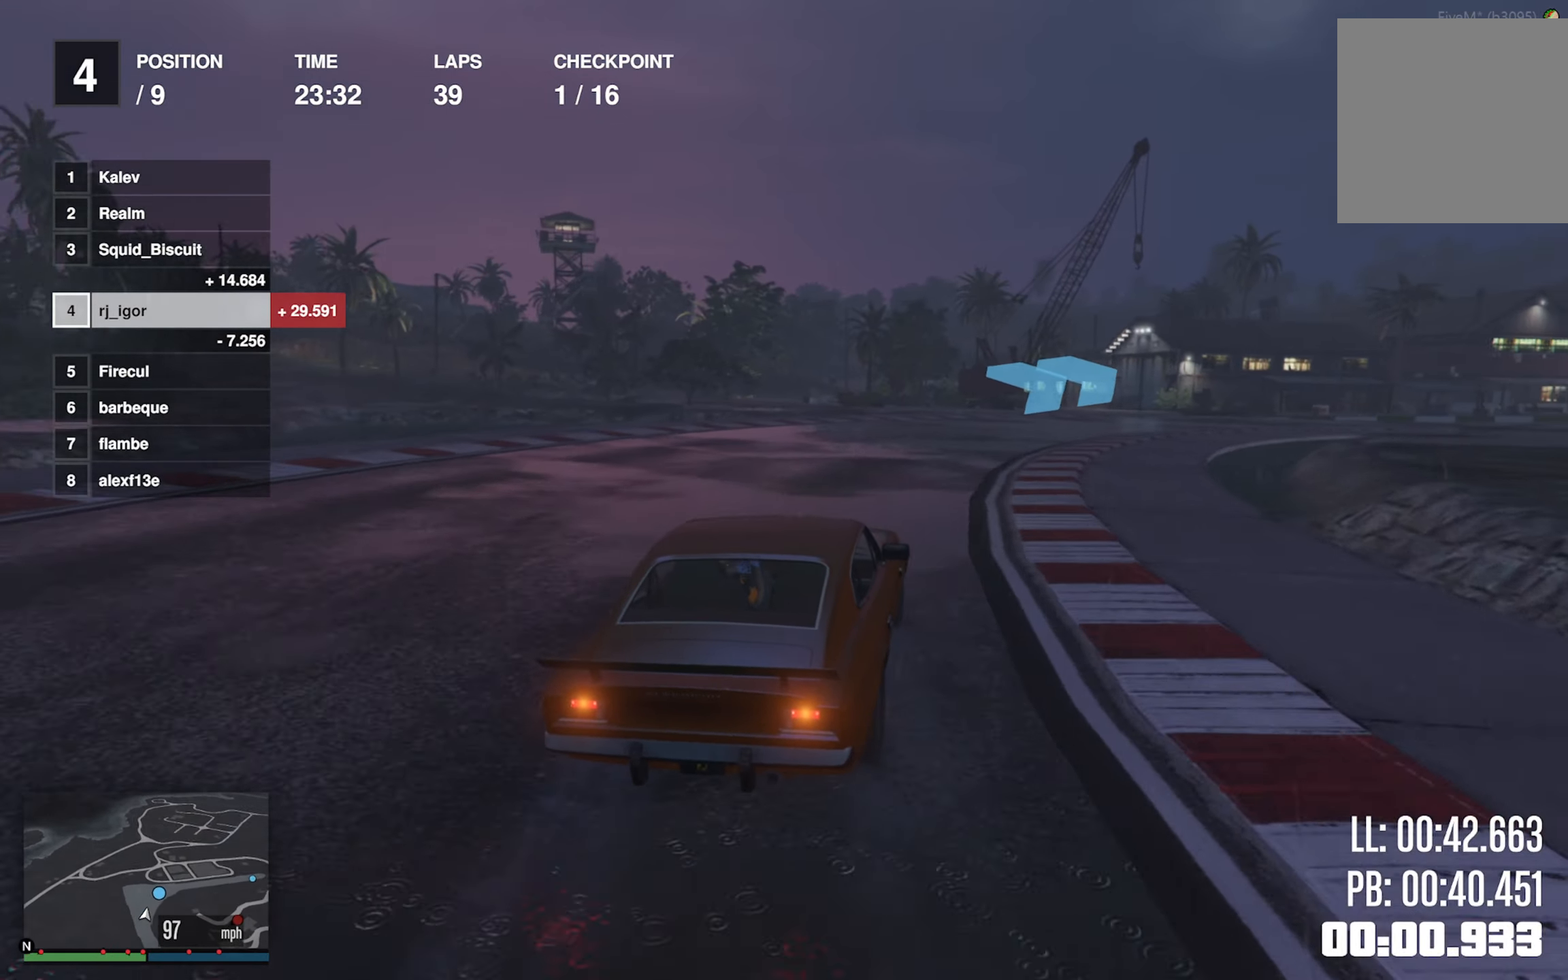
{"buttons": ["R2"], "left_stick": "center", "events": [[84, "left_stick", "down-right"], [184, "R2", "up"], [433, "R2", "down"], [450, "left_stick", "center"]]}
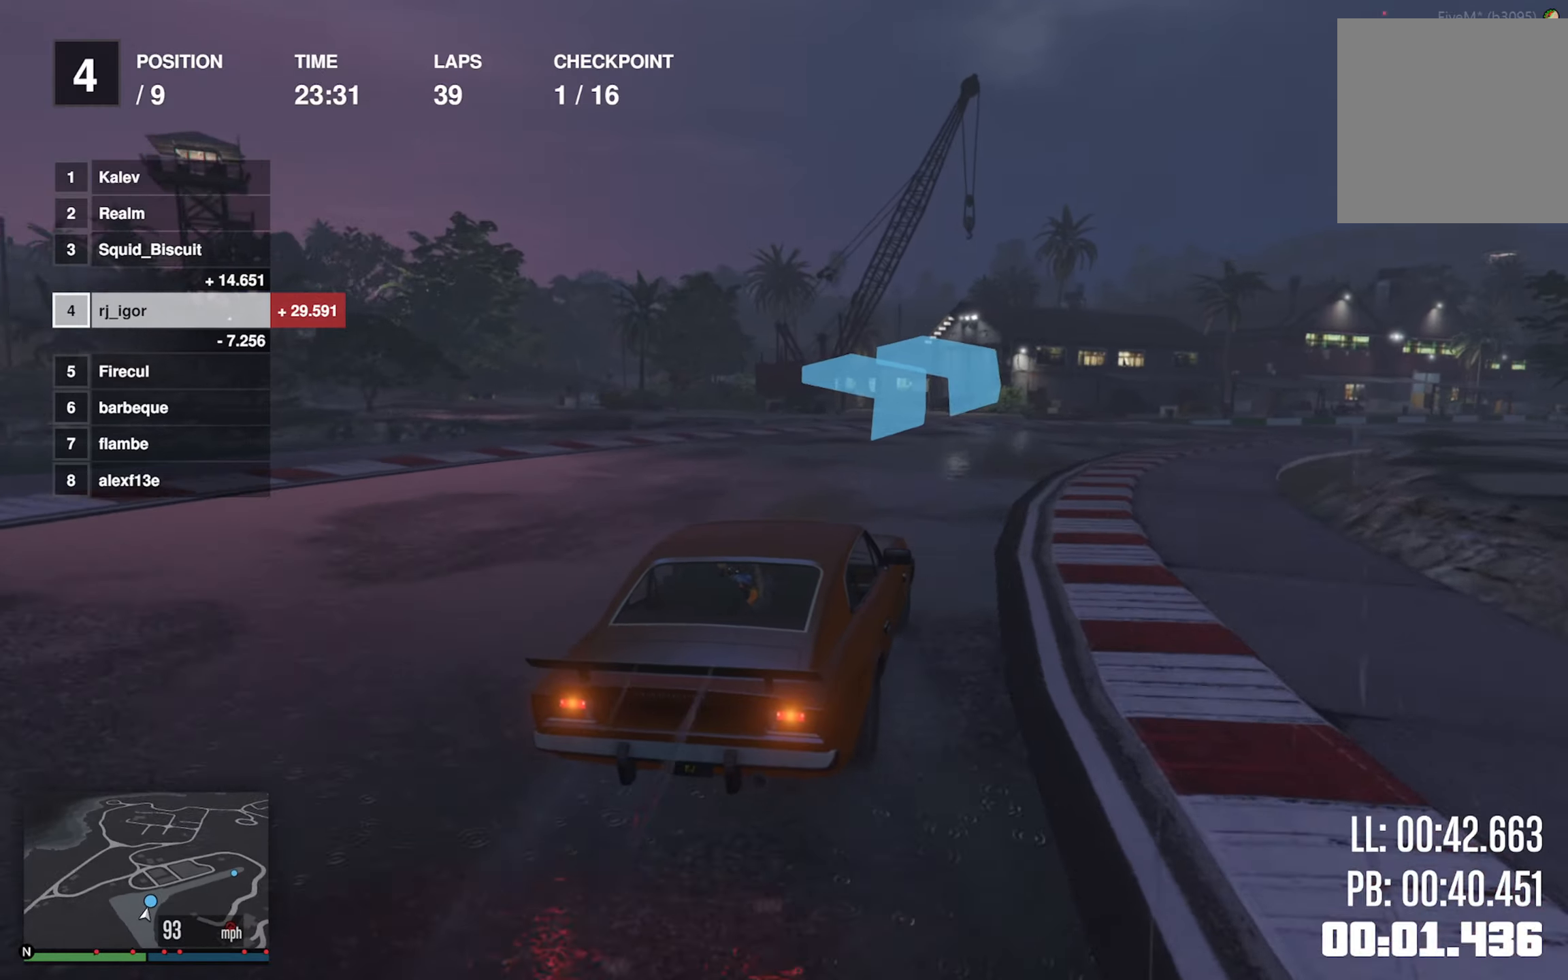
{"buttons": ["R2"], "left_stick": "down-right", "events": [[50, "left_stick", "down-right"], [66, "R2", "up"], [183, "R2", "down"], [266, "left_stick", "center"], [383, "left_stick", "down-right"]]}
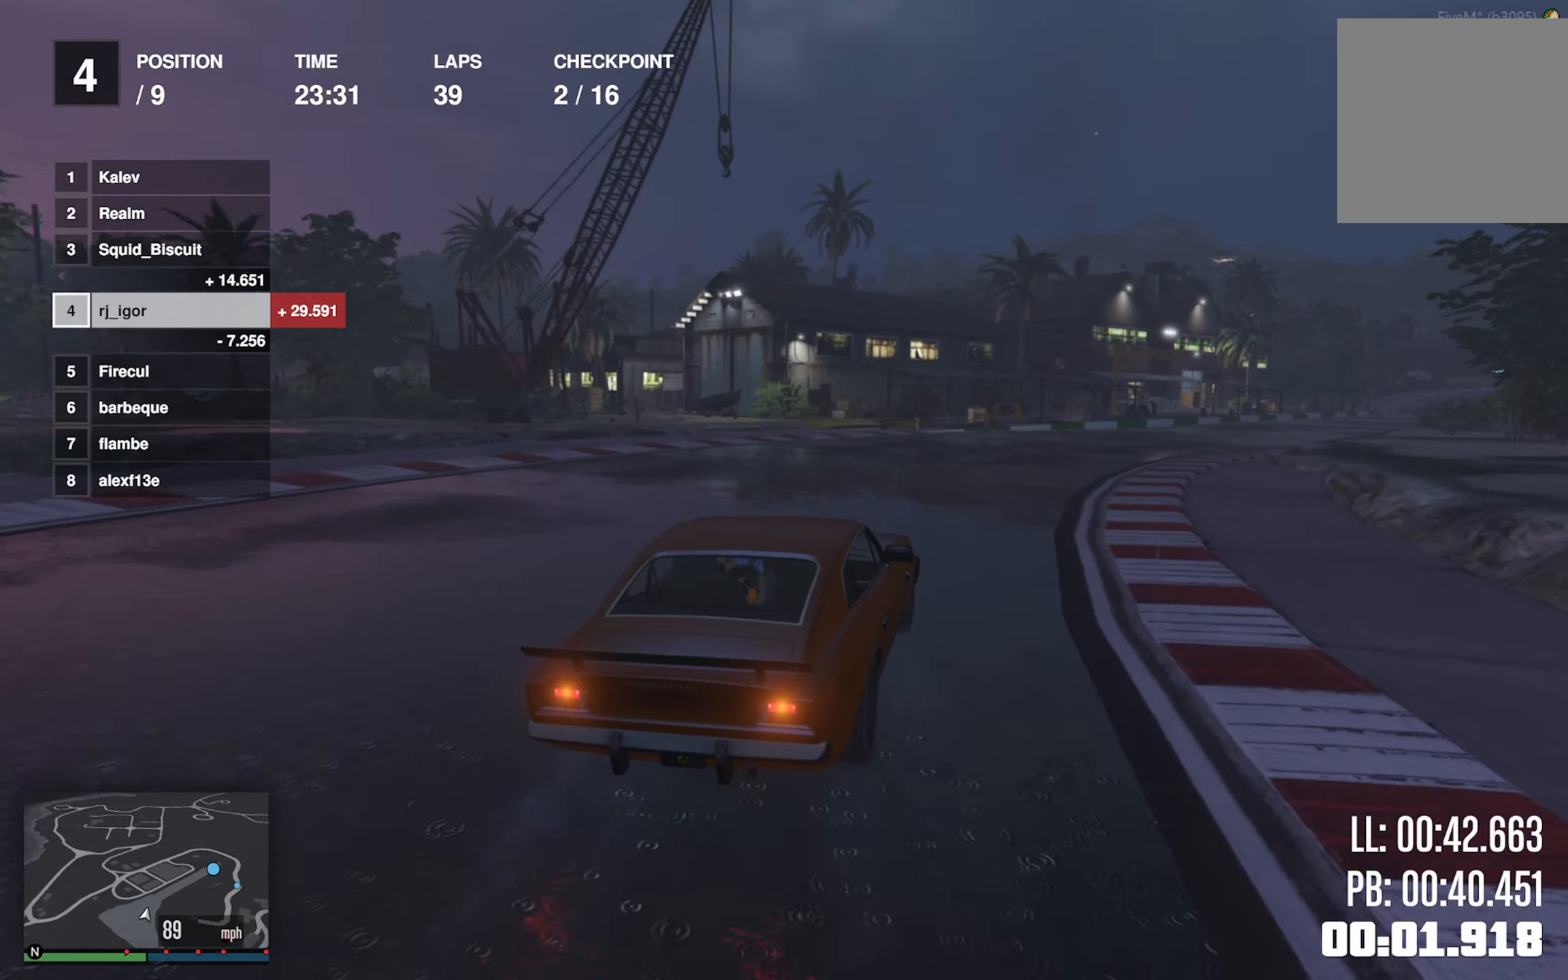
{"buttons": ["R2"], "left_stick": "center", "events": [[100, "left_stick", "center"], [250, "left_stick", "down-right"], [416, "left_stick", "center"]]}
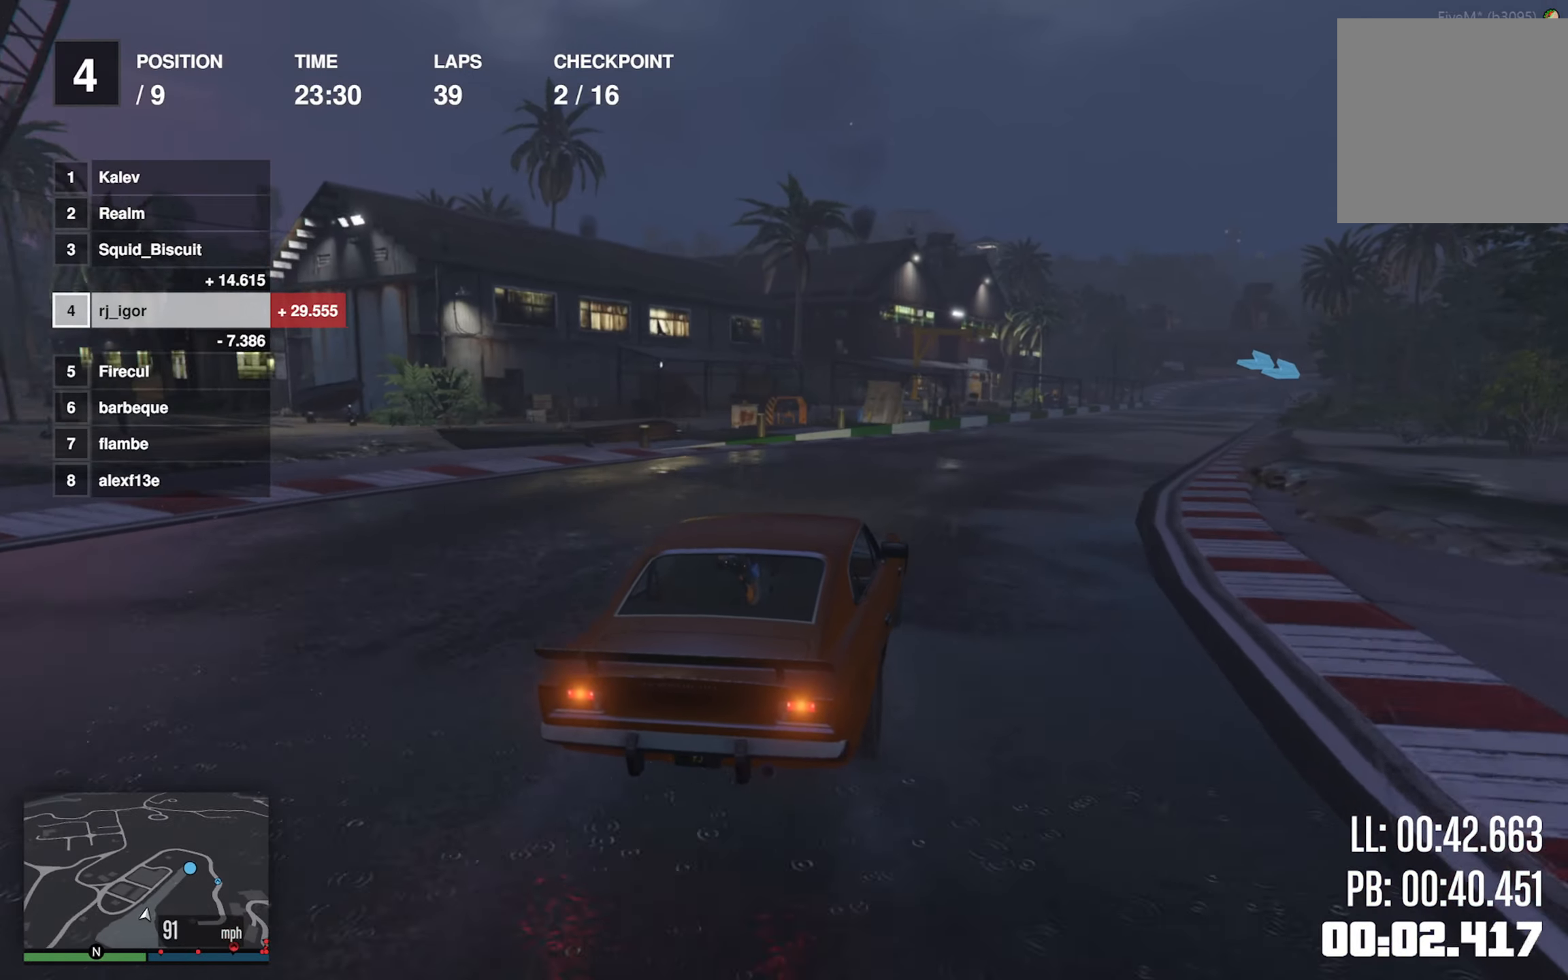
{"buttons": ["R2"], "left_stick": "center", "events": [[50, "left_stick", "down-right"], [216, "left_stick", "center"], [366, "left_stick", "down-right"], [483, "left_stick", "center"]]}
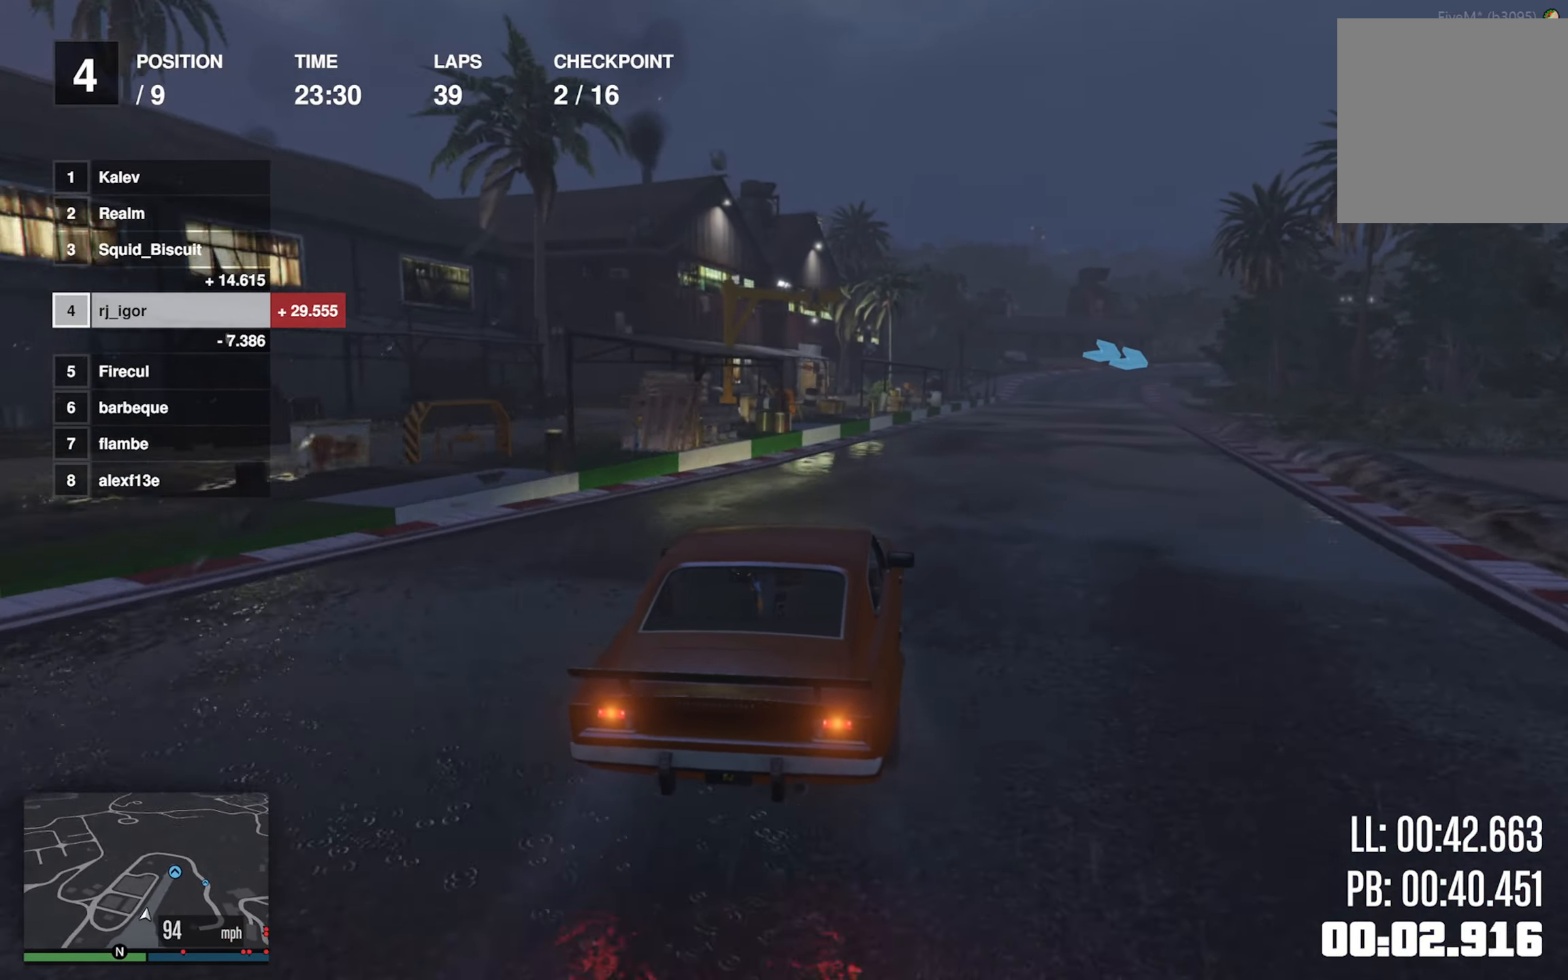
{"buttons": ["R2"], "left_stick": "center", "events": [[133, "left_stick", "down-right"], [266, "left_stick", "center"], [383, "left_stick", "down-right"], [483, "left_stick", "center"]]}
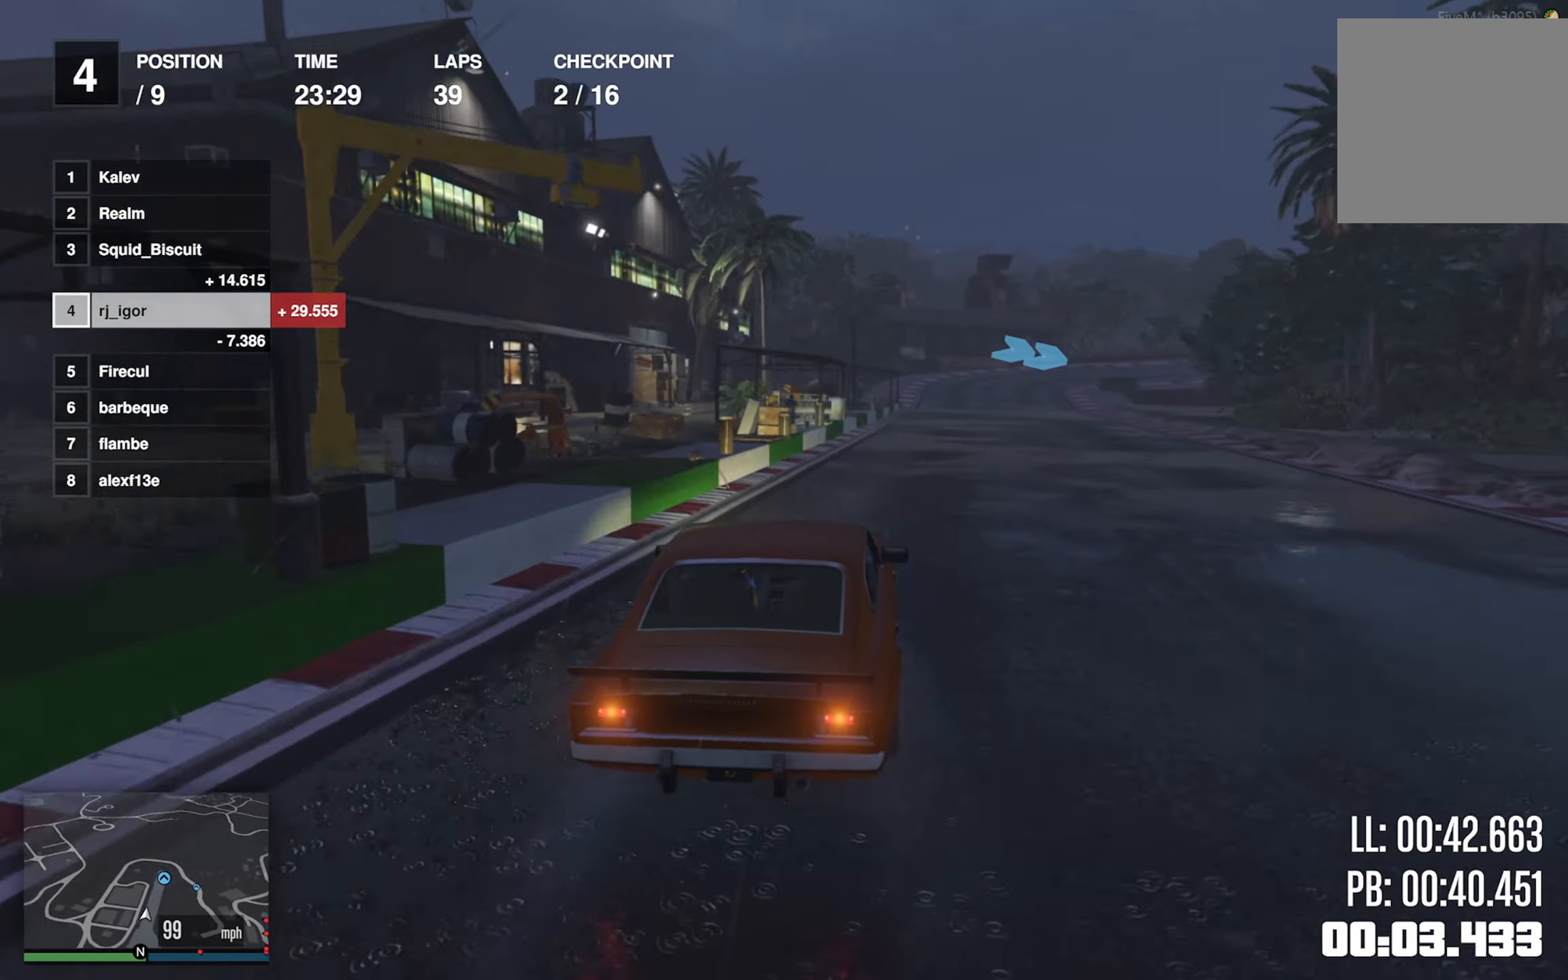
{"buttons": ["R2"], "left_stick": "center", "events": [[150, "left_stick", "down-right"], [250, "left_stick", "center"]]}
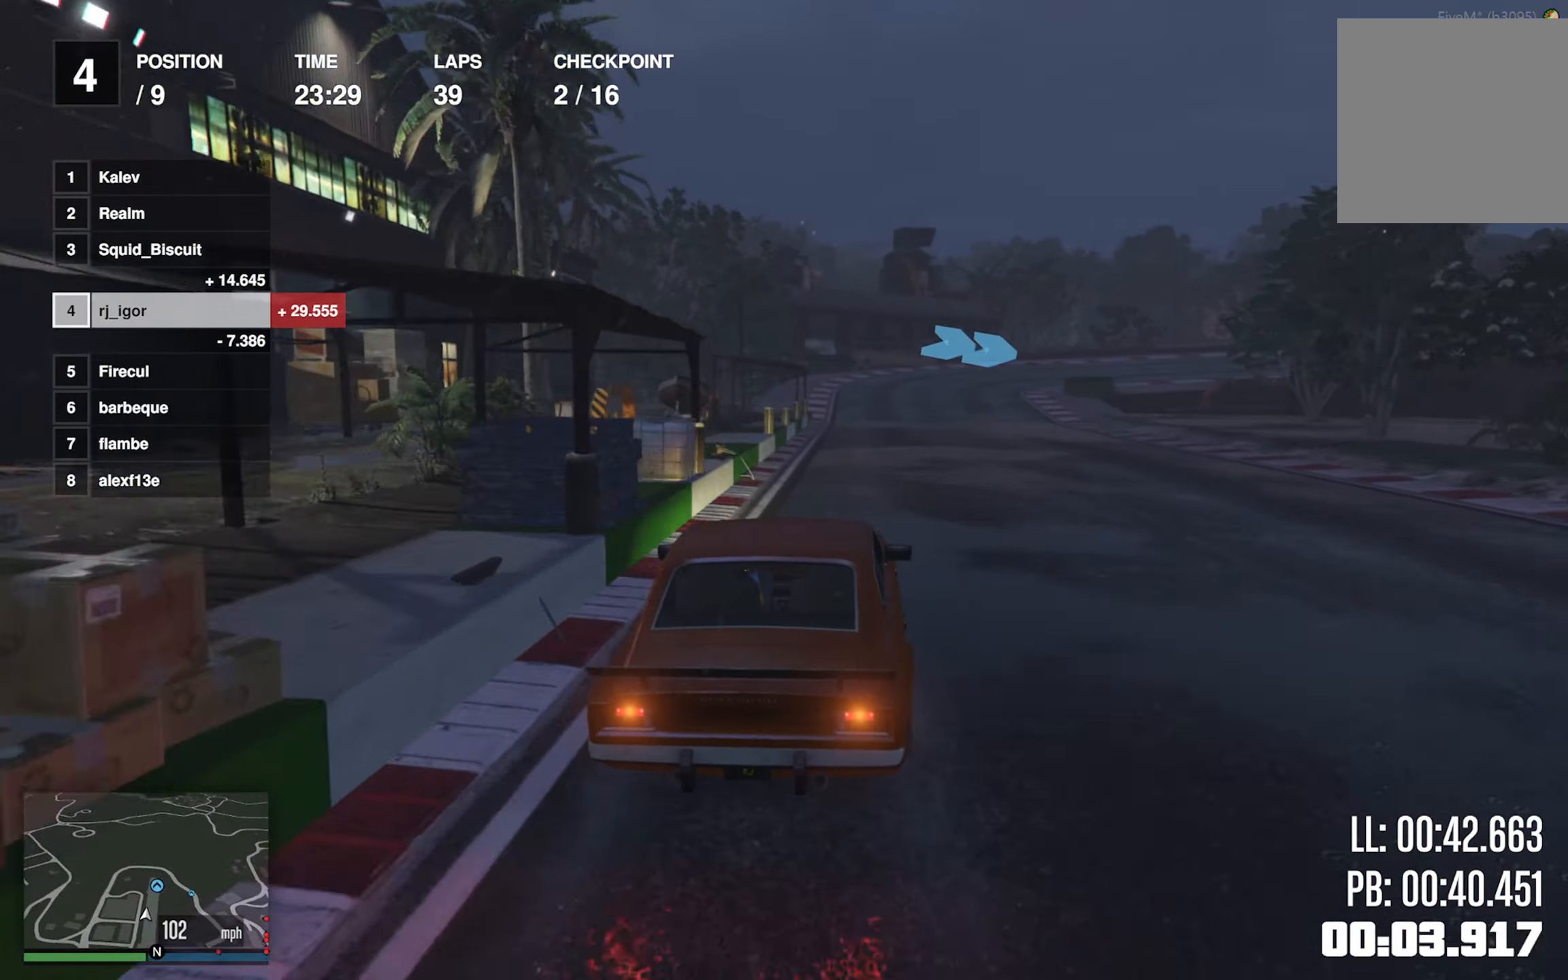
{"buttons": ["L2"], "left_stick": "down-right", "events": [[216, "L2", "down"], [250, "R2", "up"], [400, "left_stick", "down-right"]]}
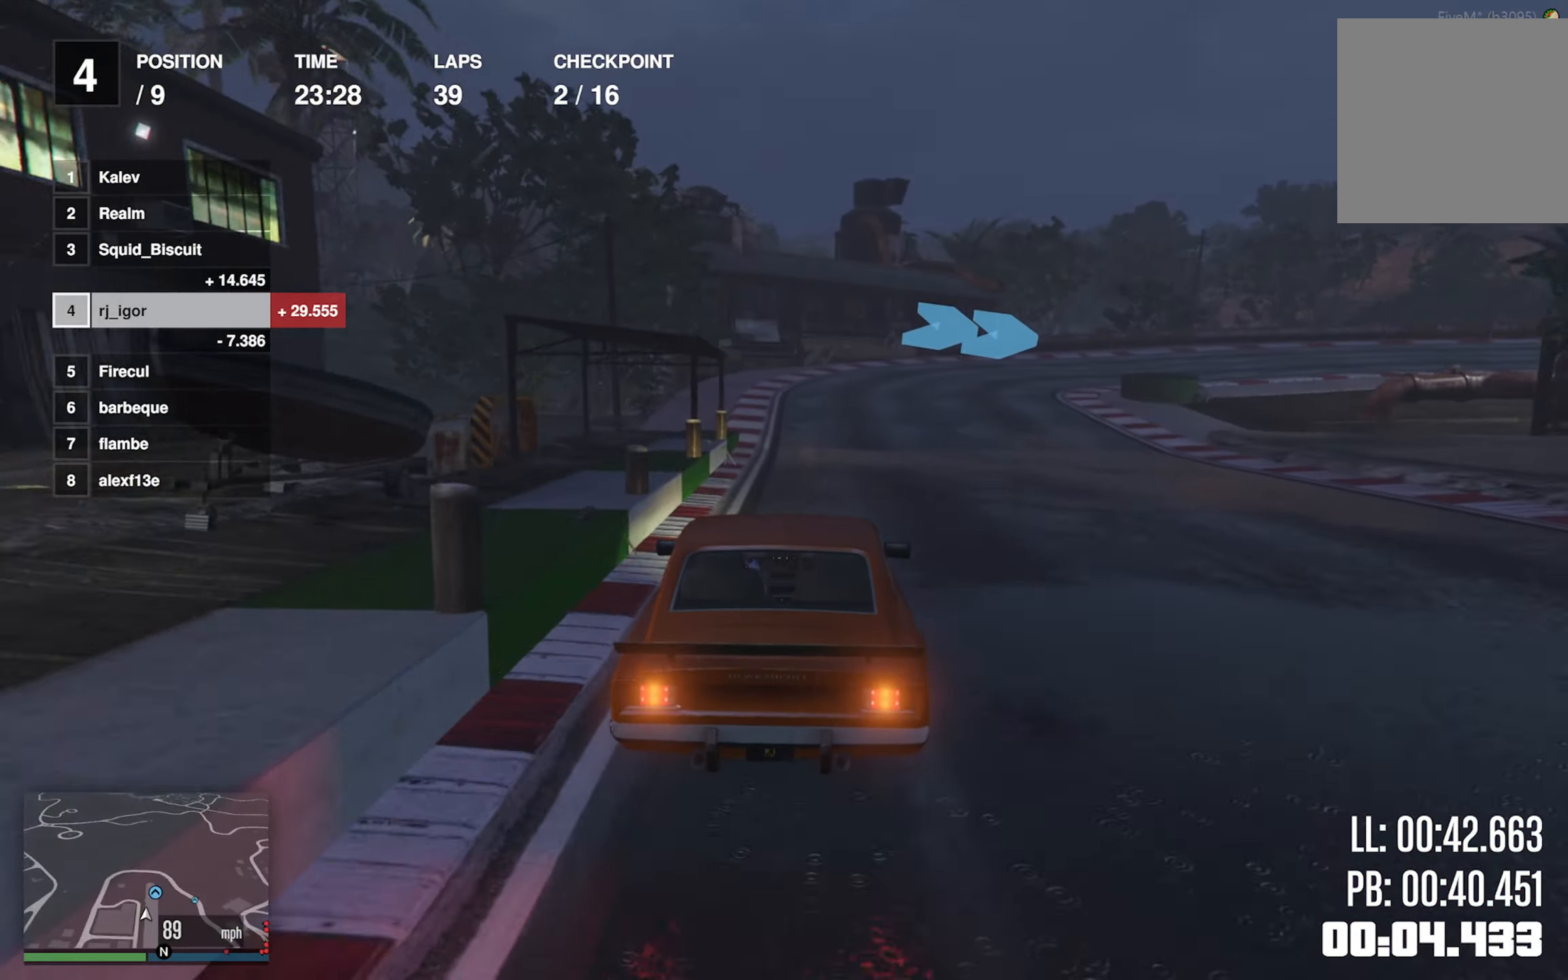
{"buttons": [], "left_stick": "down-right", "events": [[66, "left_stick", "center"], [183, "left_stick", "down-right"], [300, "L2", "up"], [333, "left_stick", "center"], [383, "left_stick", "down-right"]]}
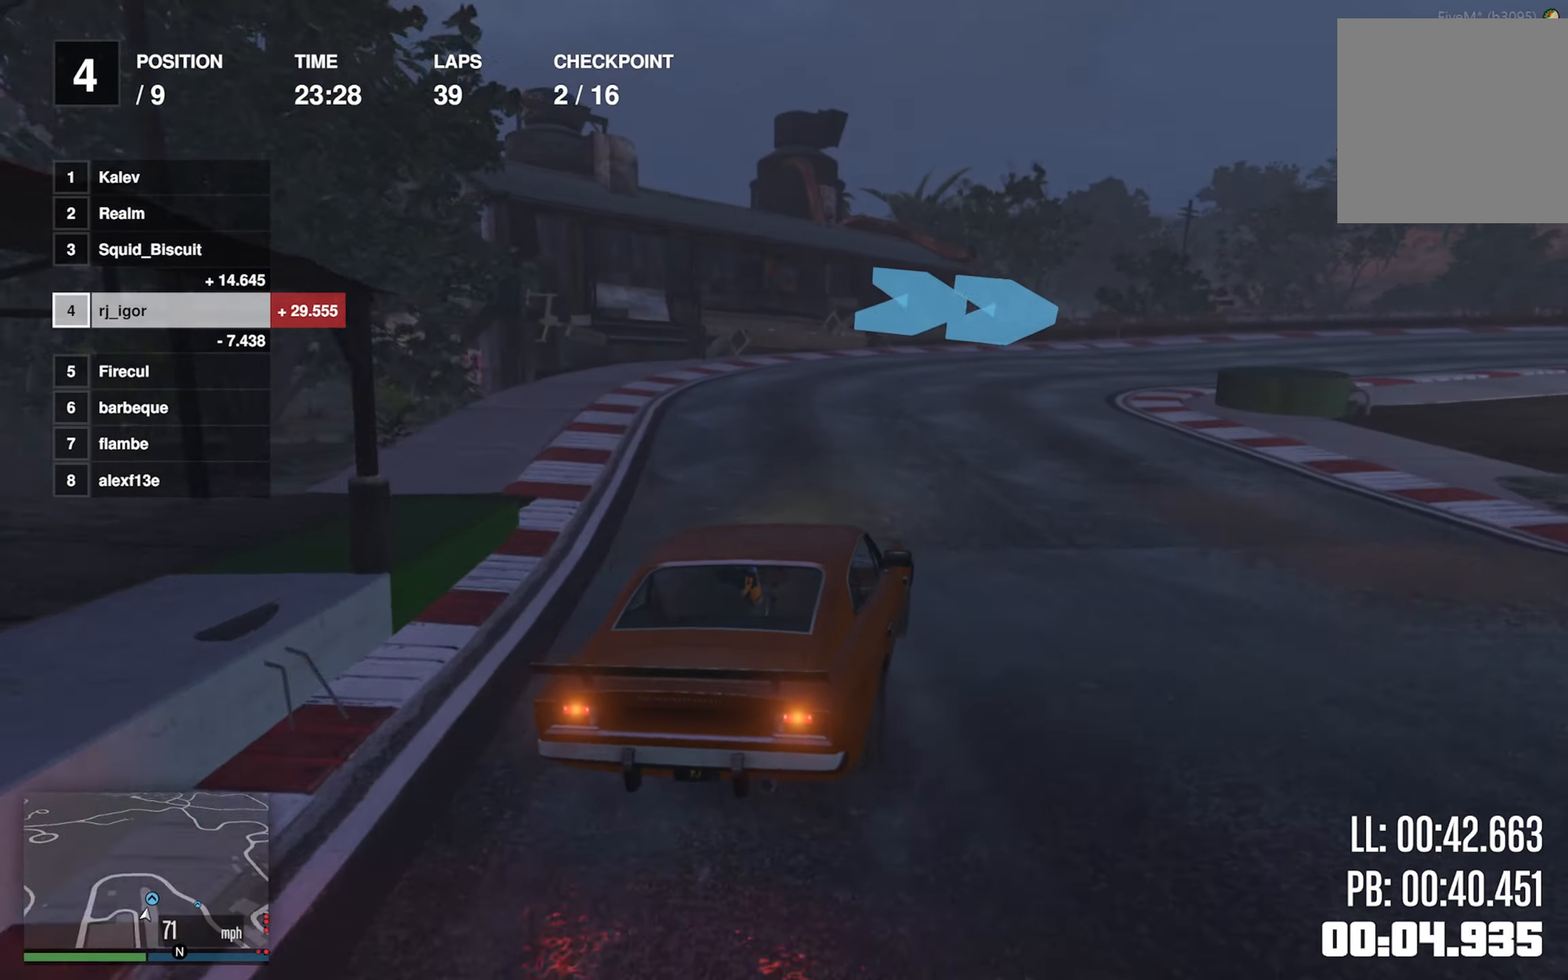
{"buttons": [], "left_stick": "down-right", "events": [[50, "left_stick", "center"], [100, "left_stick", "down-right"], [300, "left_stick", "center"], [383, "left_stick", "down-right"]]}
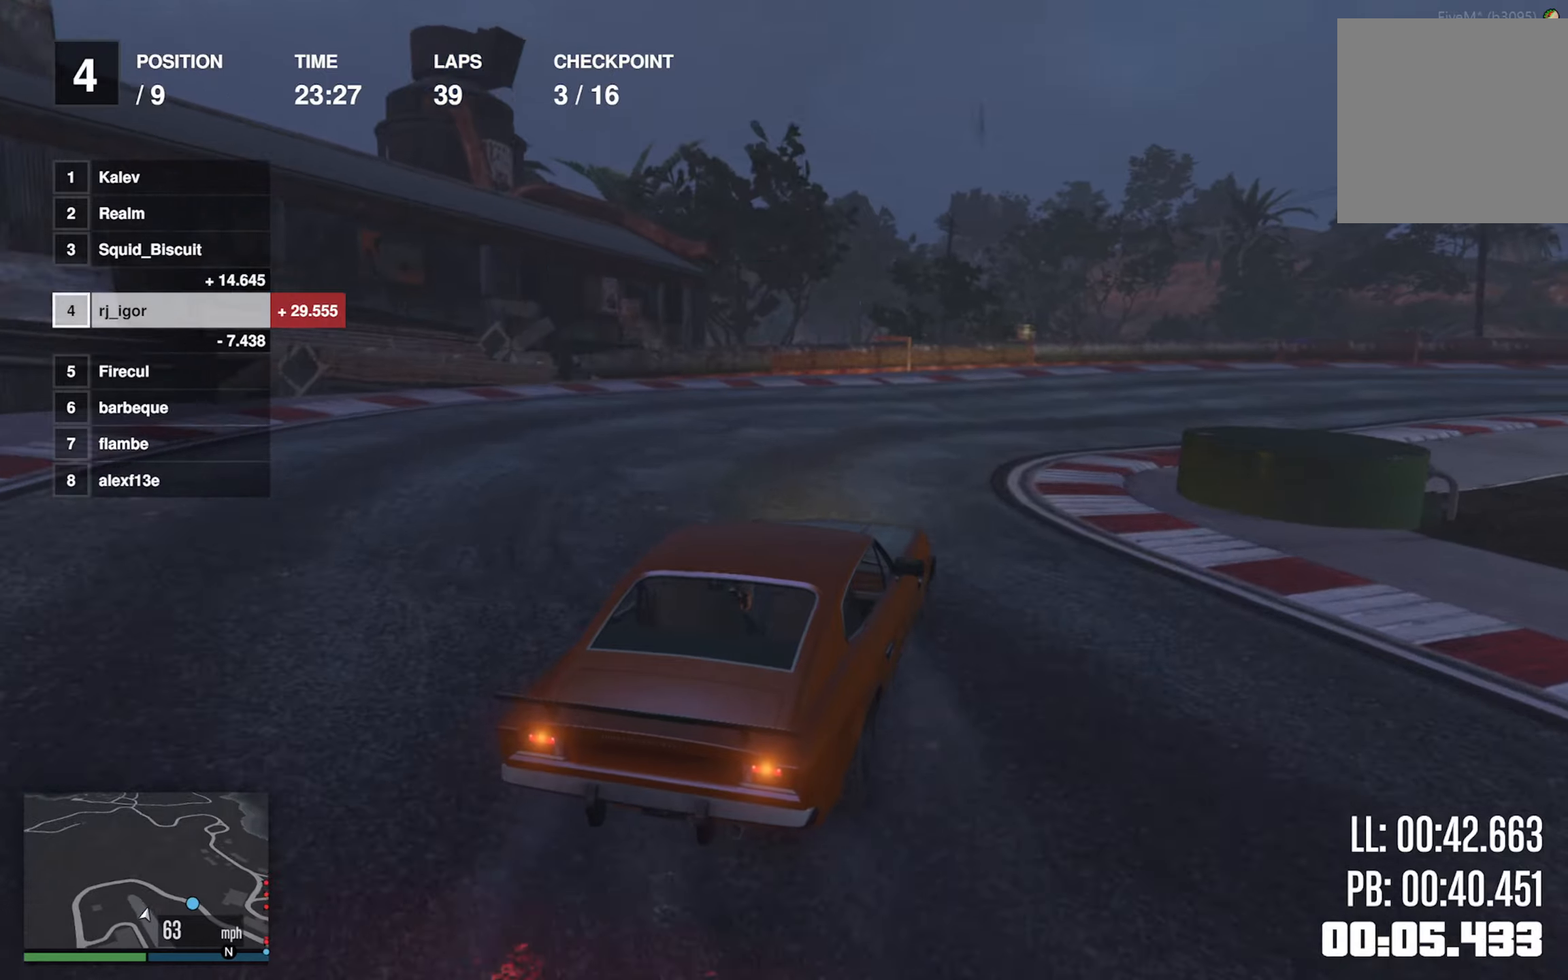
{"buttons": ["R2"], "left_stick": "down-right", "events": [[200, "R2", "down"], [283, "R2", "up"], [433, "R2", "down"]]}
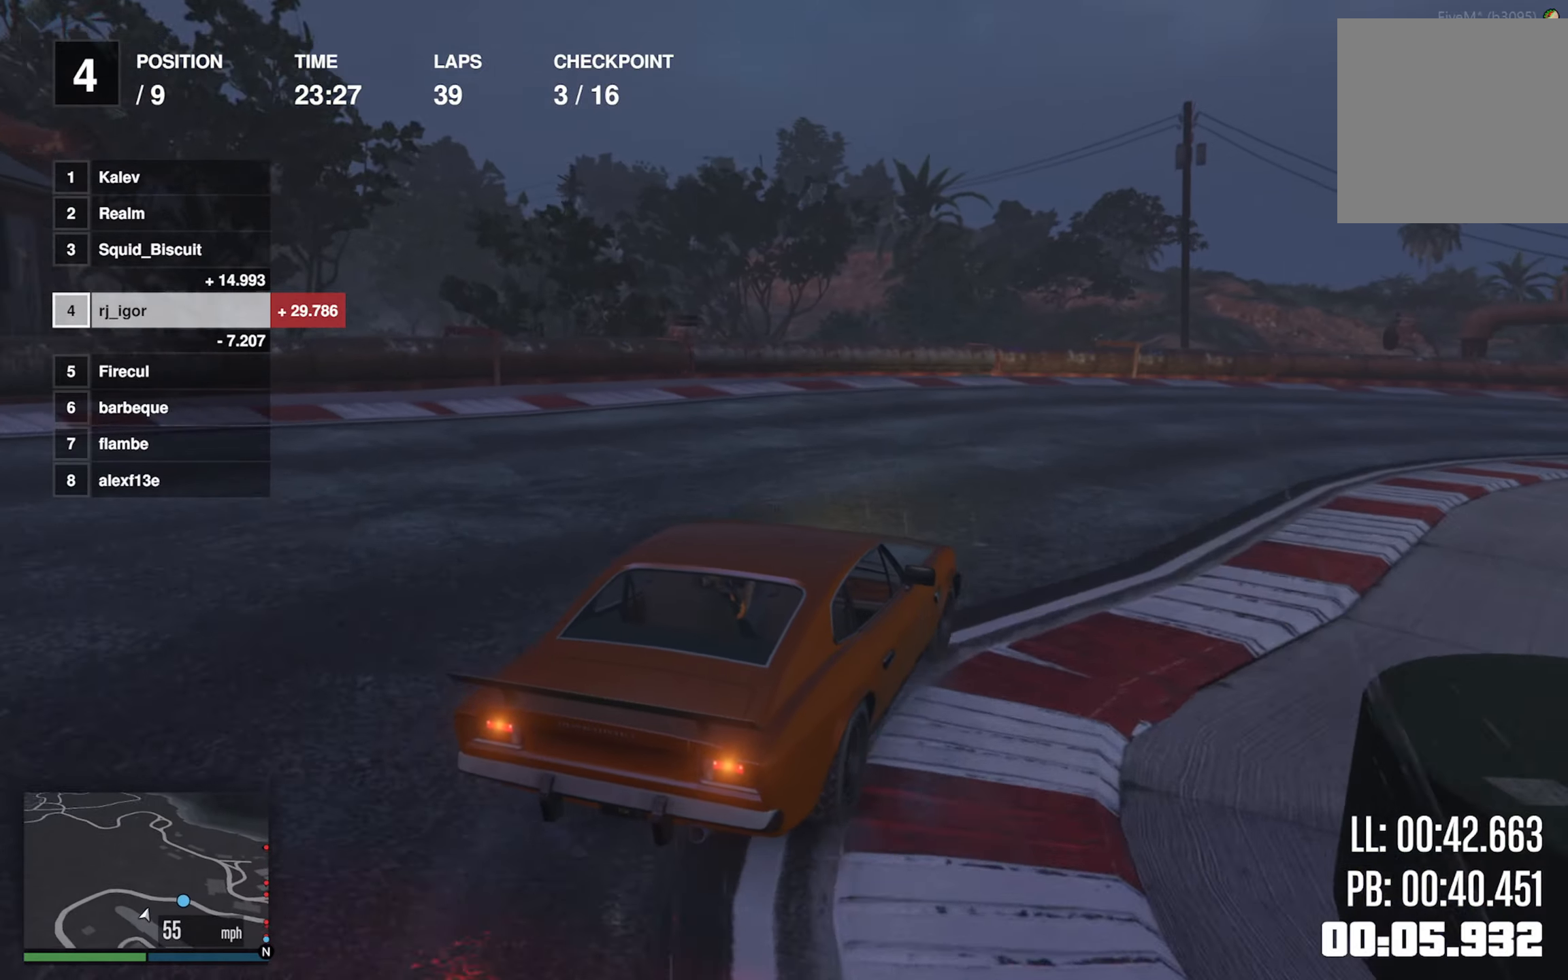
{"buttons": ["R2"], "left_stick": "down-right", "events": [[17, "left_stick", "center"], [100, "R2", "up"], [150, "left_stick", "down-right"], [233, "R2", "down"], [283, "left_stick", "center"], [383, "left_stick", "down-right"]]}
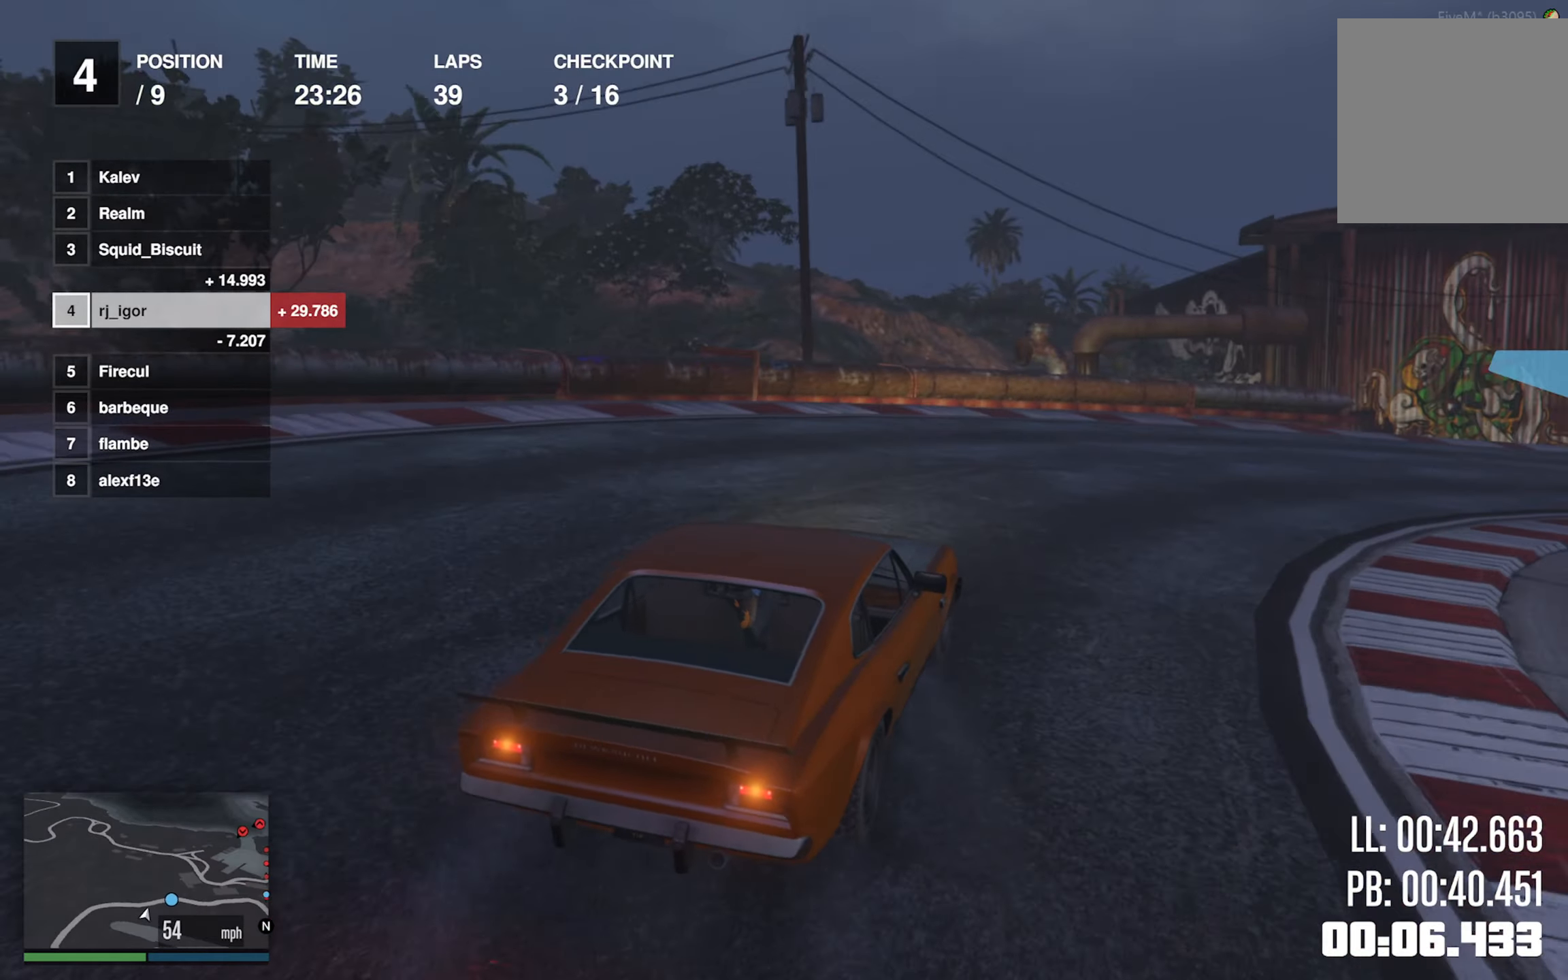
{"buttons": [], "left_stick": "down-right", "events": [[217, "left_stick", "center"], [367, "left_stick", "down-right"], [433, "R2", "up"]]}
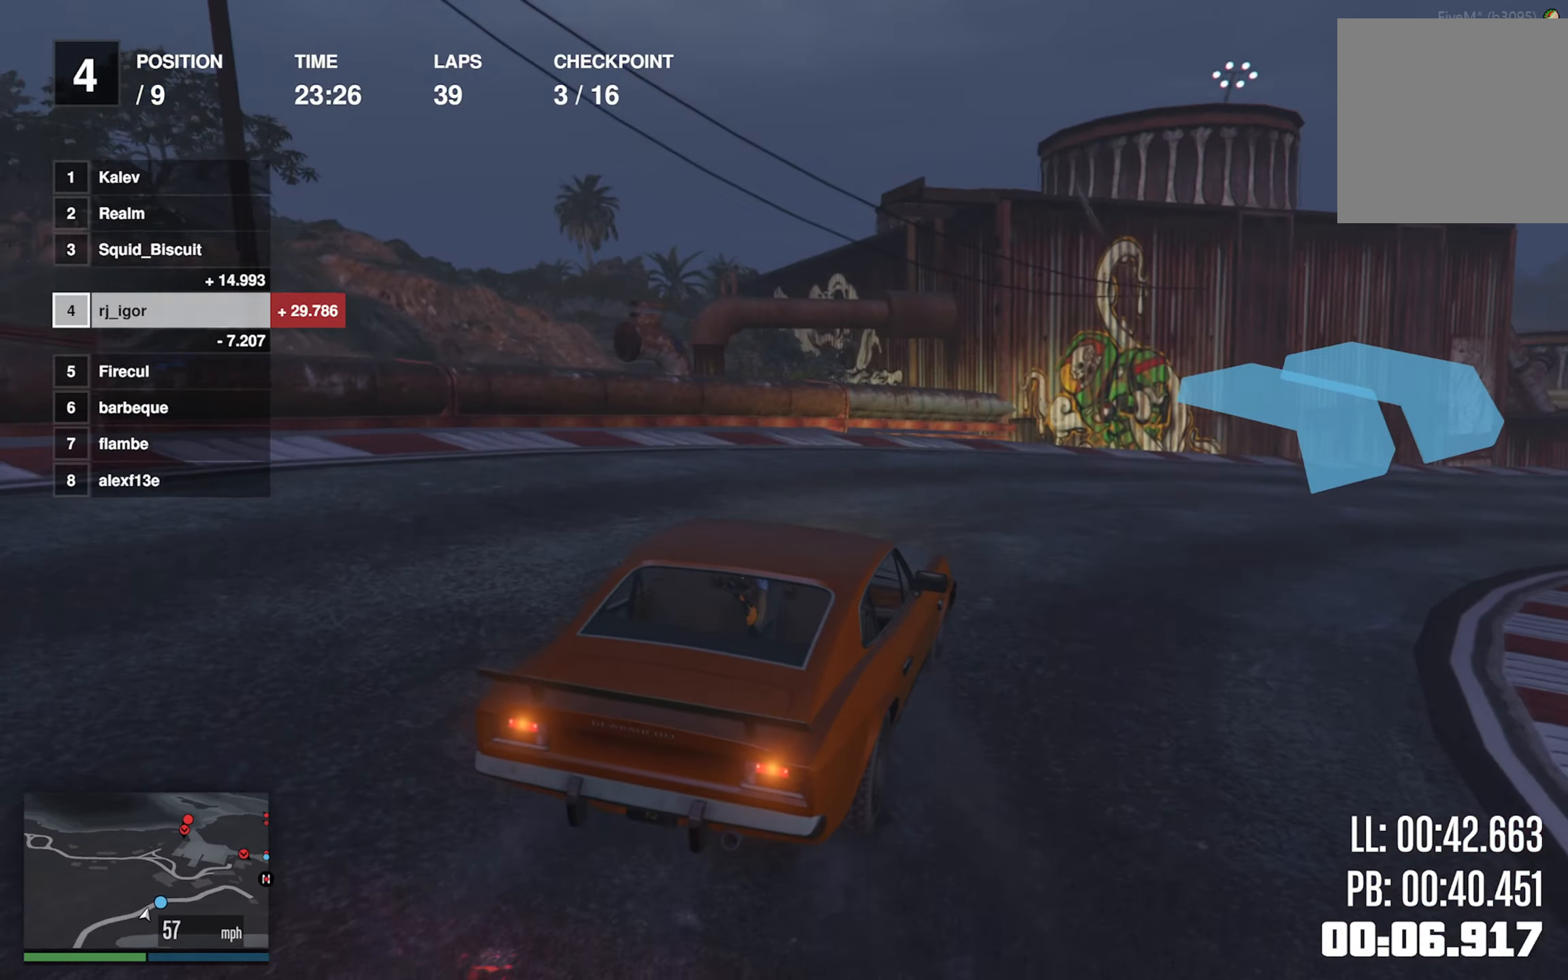
{"buttons": ["R2"], "left_stick": "down-right", "events": [[33, "R2", "down"], [83, "left_stick", "center"], [200, "left_stick", "down-right"]]}
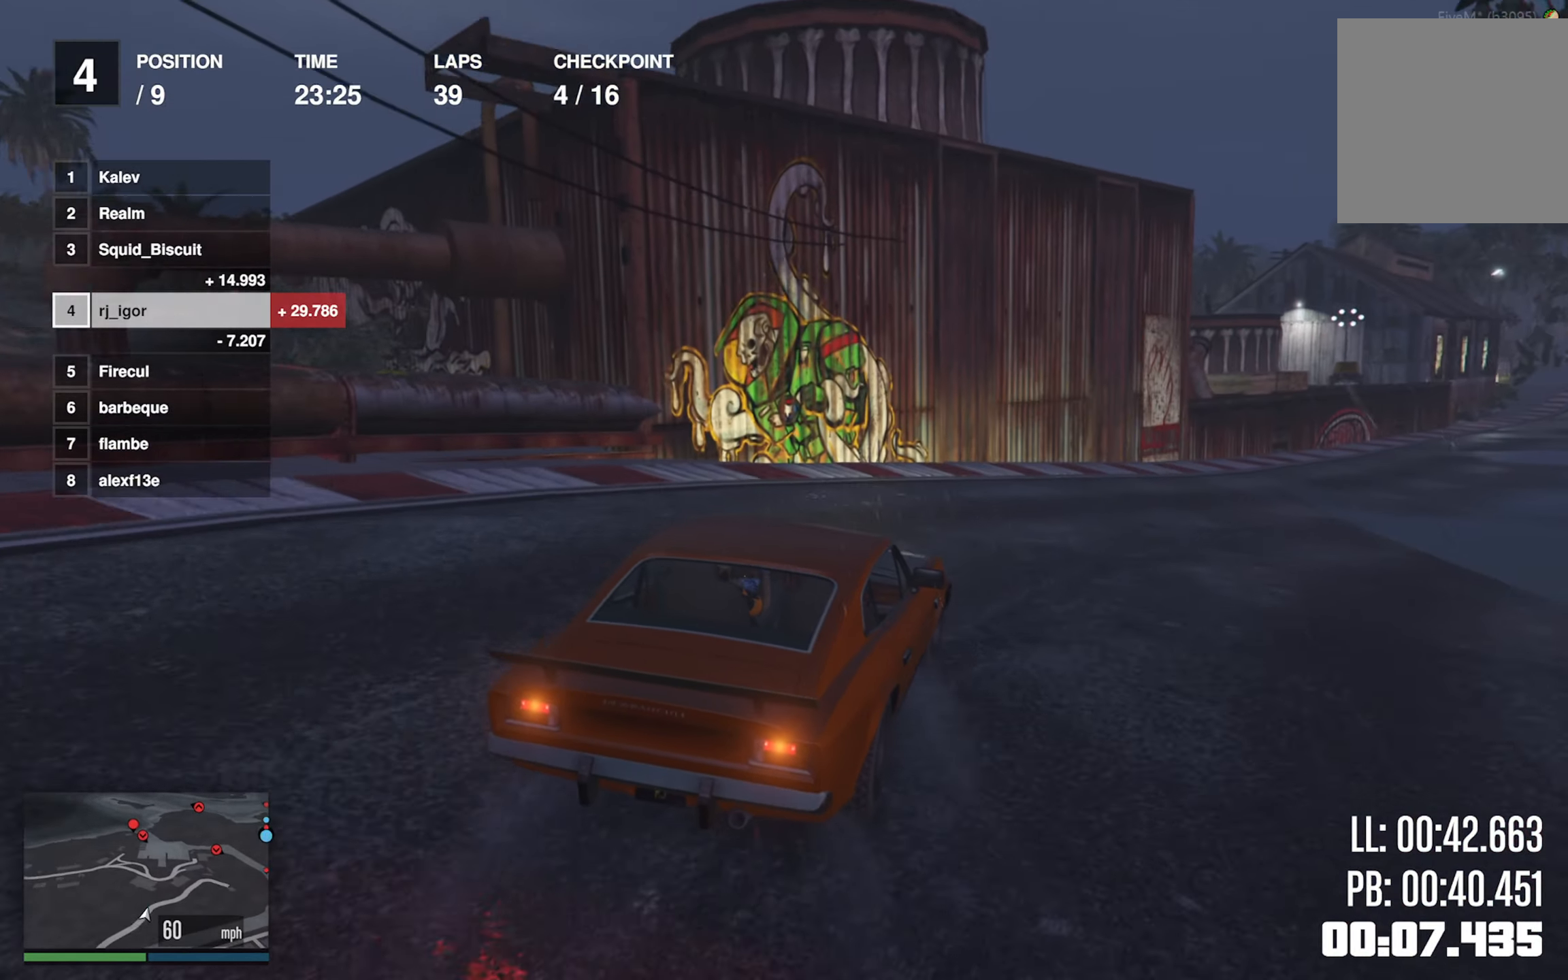
{"buttons": ["R2"], "left_stick": "down-right", "events": [[17, "left_stick", "center"], [150, "left_stick", "down-right"], [300, "left_stick", "center"], [450, "left_stick", "down-right"]]}
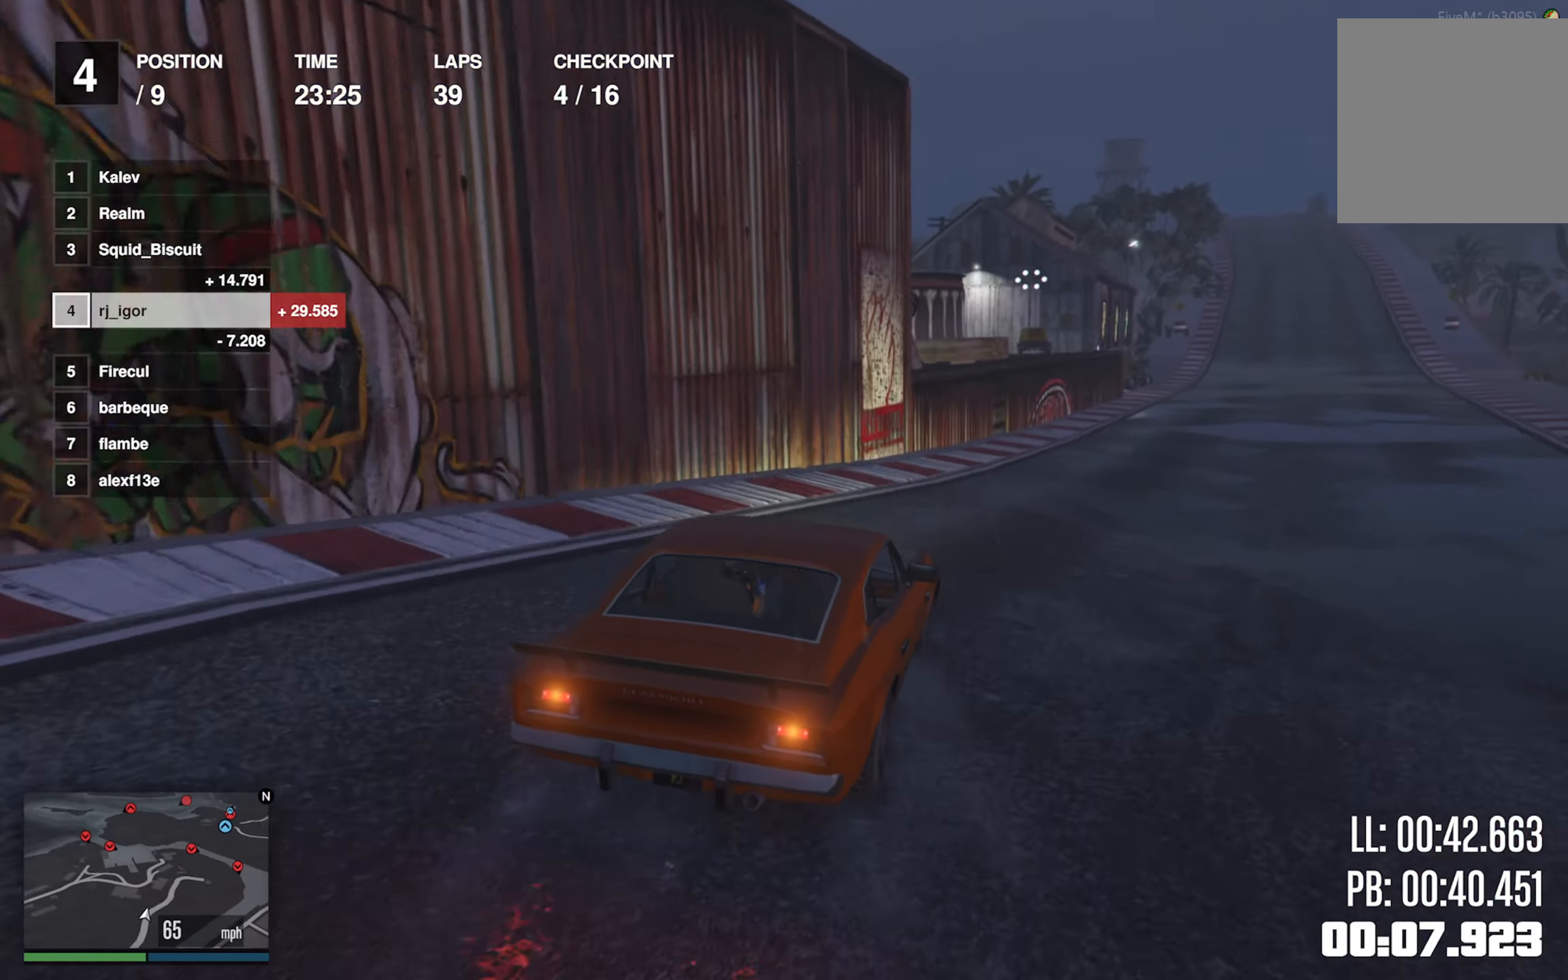
{"buttons": ["R2"], "left_stick": "center", "events": [[100, "left_stick", "center"], [300, "left_stick", "down-right"], [467, "left_stick", "center"]]}